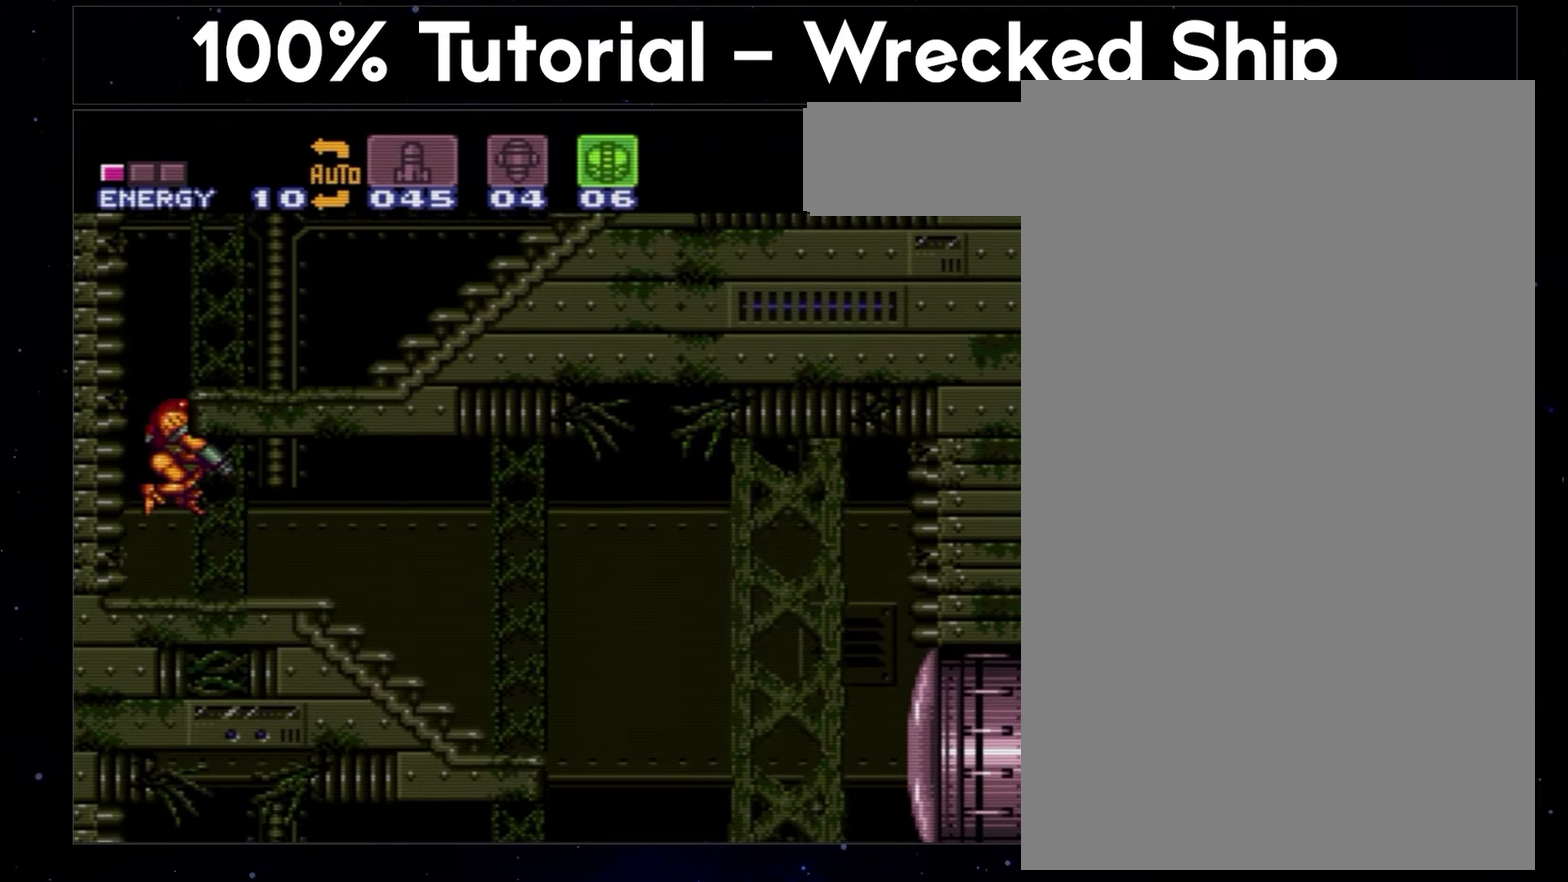
Gameplay with a controller (Nintendo layout); each line is a JSON object with the inputs held at the frame after it. "events" lists button and stick changes between this image and that frame as [ms after this image, input, new state], when the widget could be followed in between. Not read: L1 L3 R3.
{"buttons": ["A", "DPAD_RIGHT"], "events": [[267, "B", "down"], [317, "B", "up"]]}
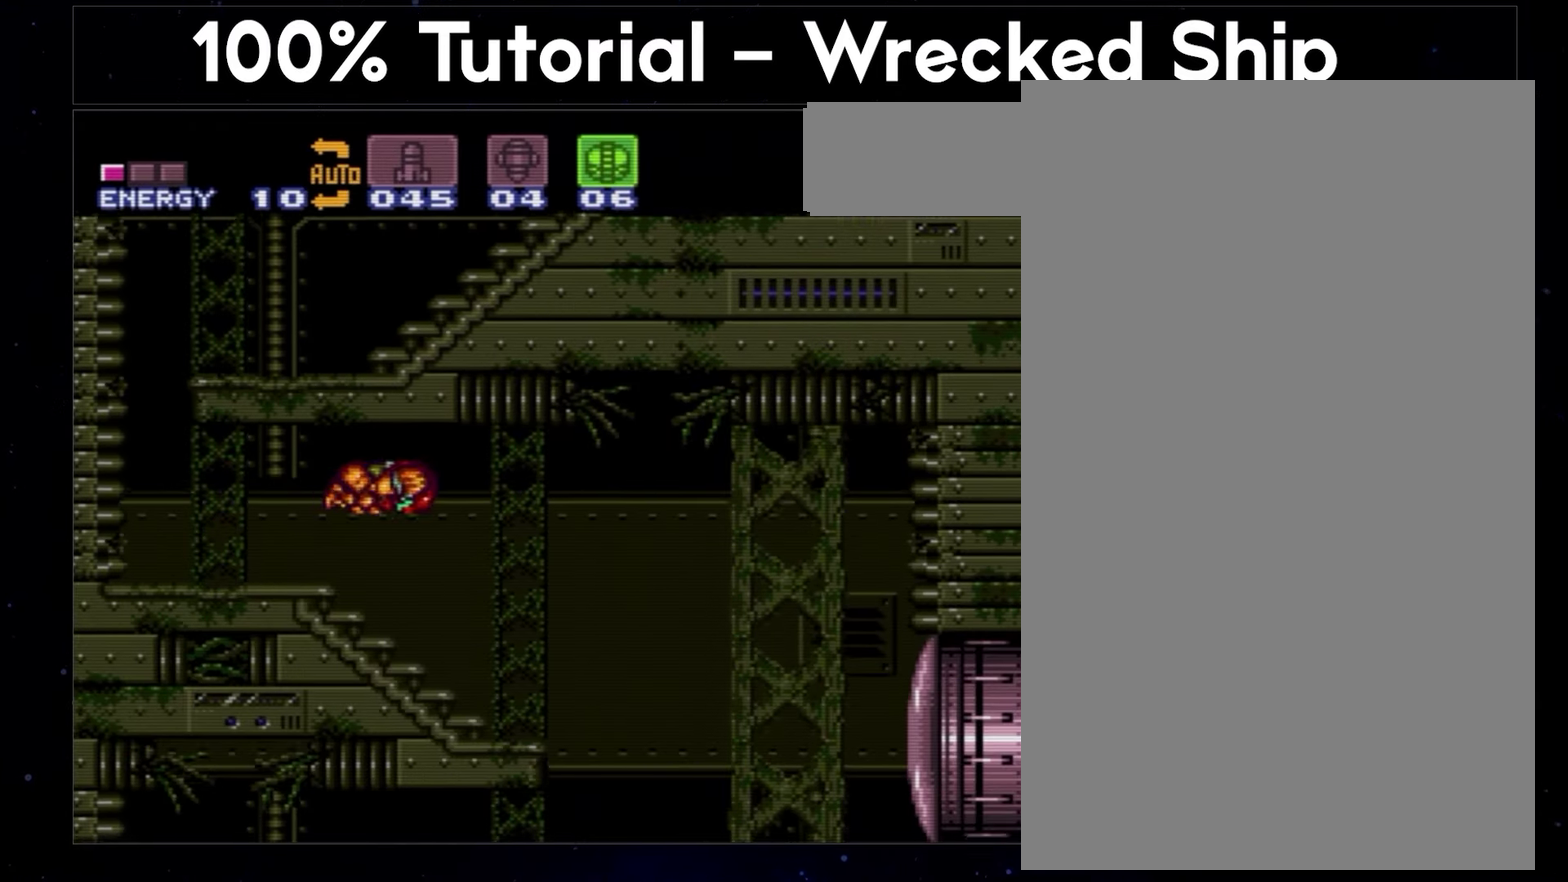
{"buttons": ["A", "DPAD_DOWN"], "events": [[250, "DPAD_RIGHT", "up"], [333, "DPAD_LEFT", "down"], [383, "DPAD_DOWN", "down"], [433, "DPAD_LEFT", "up"]]}
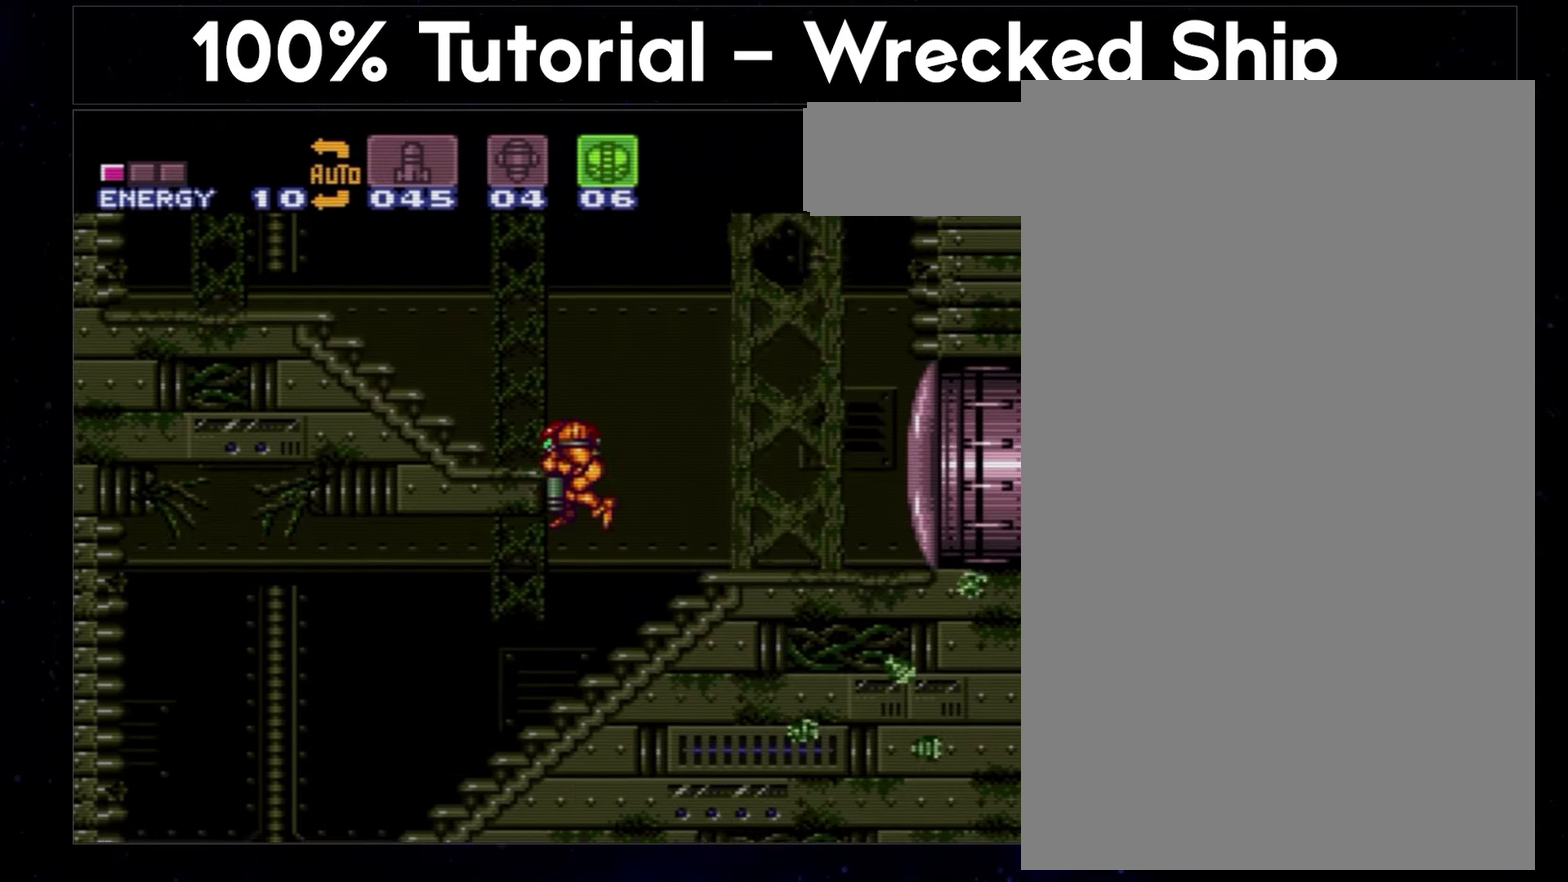
{"buttons": ["A", "DPAD_LEFT"], "events": [[50, "DPAD_DOWN", "up"], [133, "A", "up"], [133, "DPAD_DOWN", "down"], [183, "DPAD_LEFT", "down"], [233, "DPAD_DOWN", "up"], [283, "Y", "down"], [333, "Y", "up"], [400, "A", "down"], [400, "X", "down"], [500, "X", "up"]]}
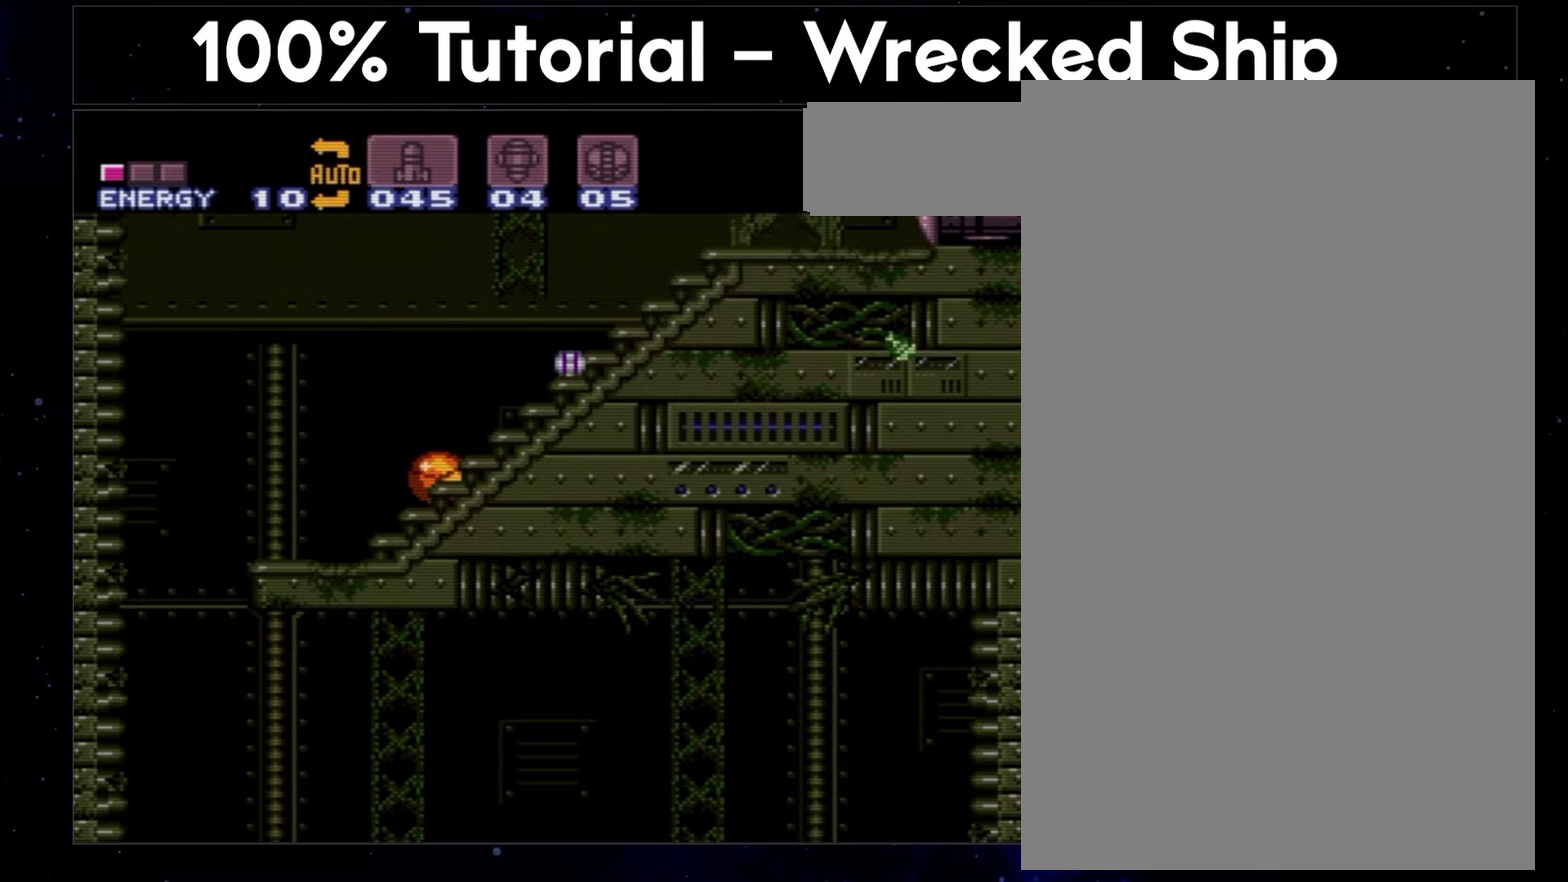
{"buttons": ["A", "DPAD_LEFT"], "events": []}
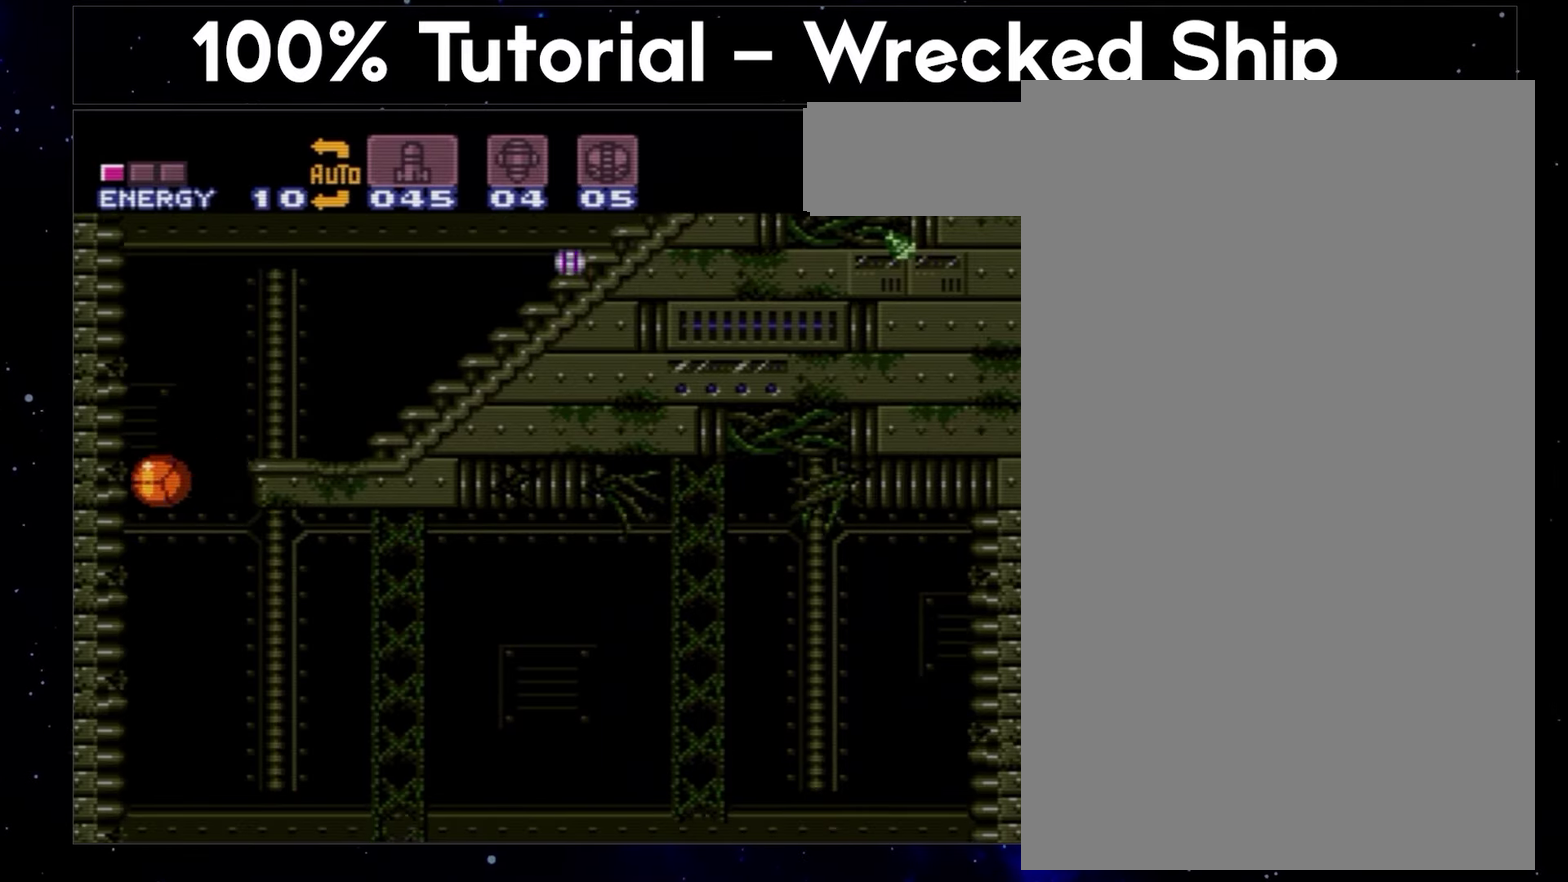
{"buttons": ["A", "DPAD_LEFT"], "events": [[167, "DPAD_LEFT", "up"], [283, "DPAD_LEFT", "down"]]}
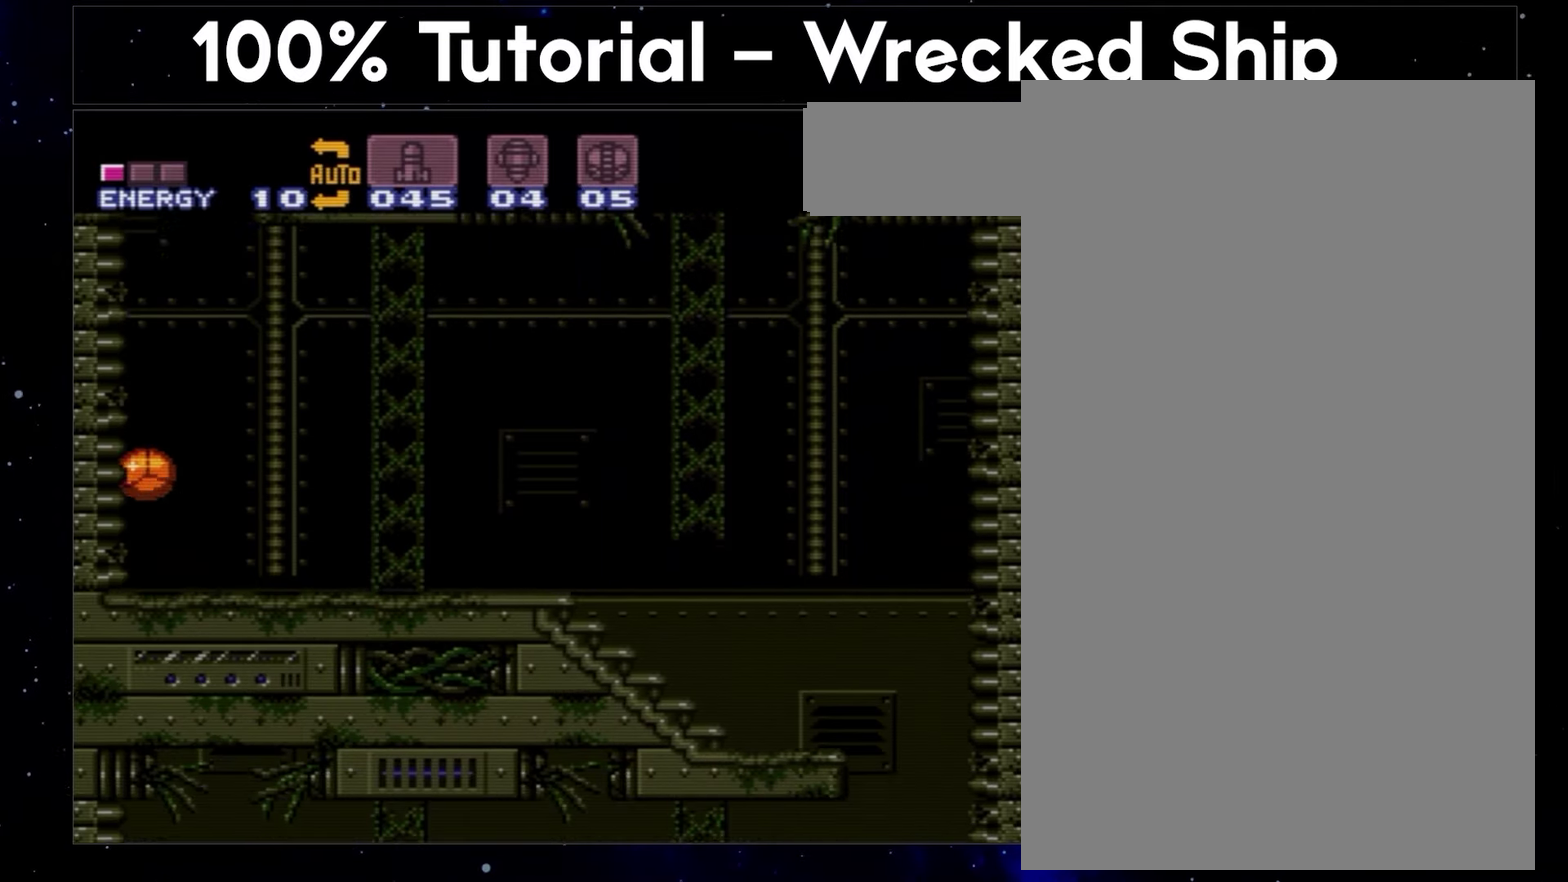
{"buttons": ["A", "DPAD_LEFT"], "events": []}
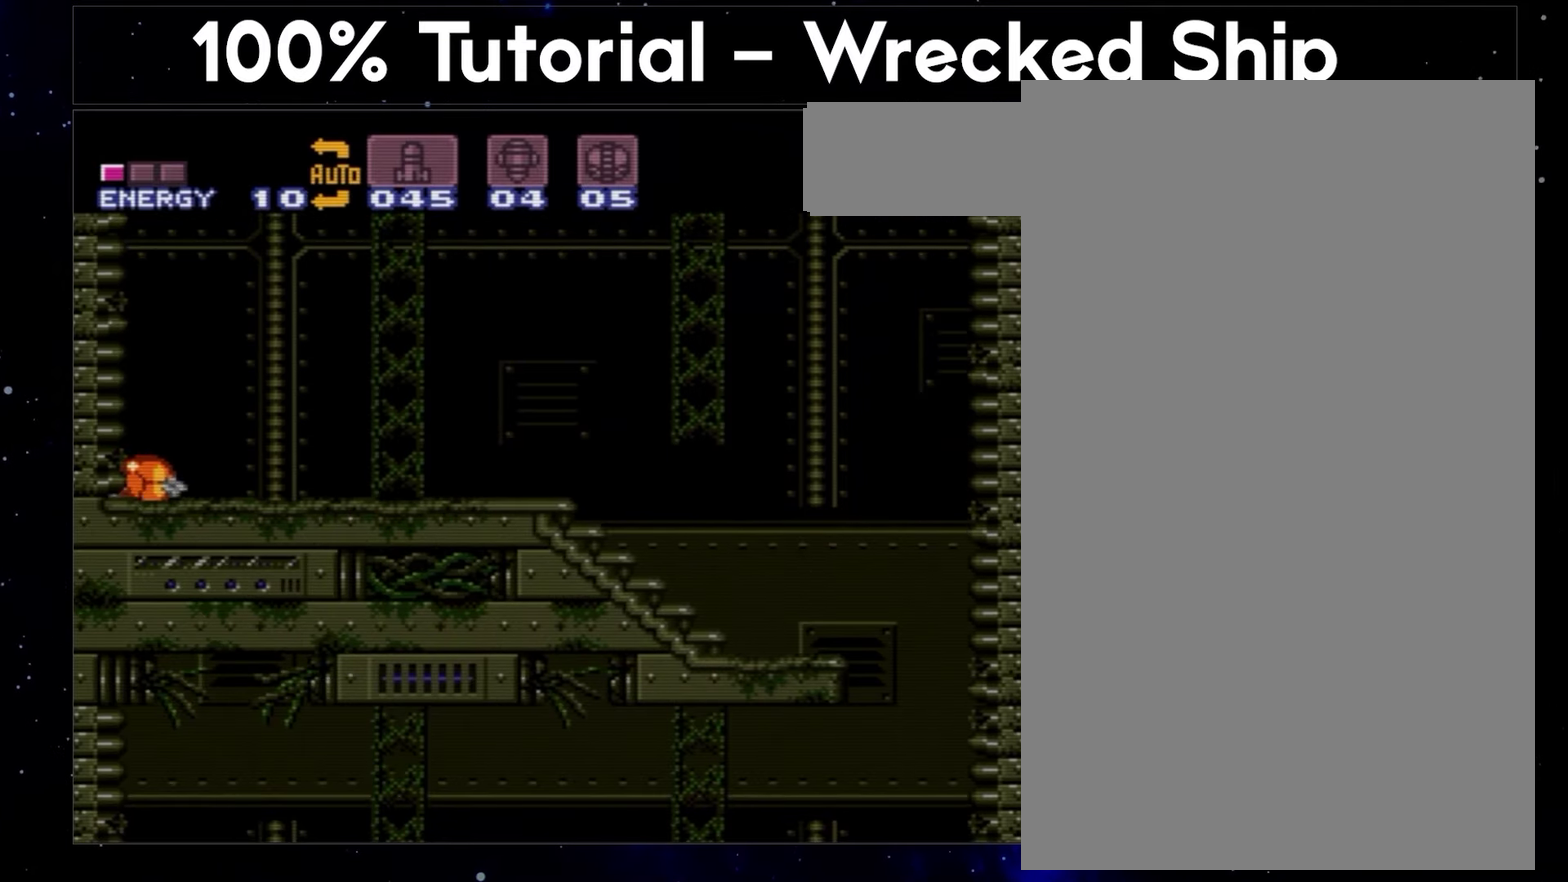
{"buttons": ["A", "DPAD_UP", "DPAD_LEFT"], "events": [[483, "DPAD_UP", "down"]]}
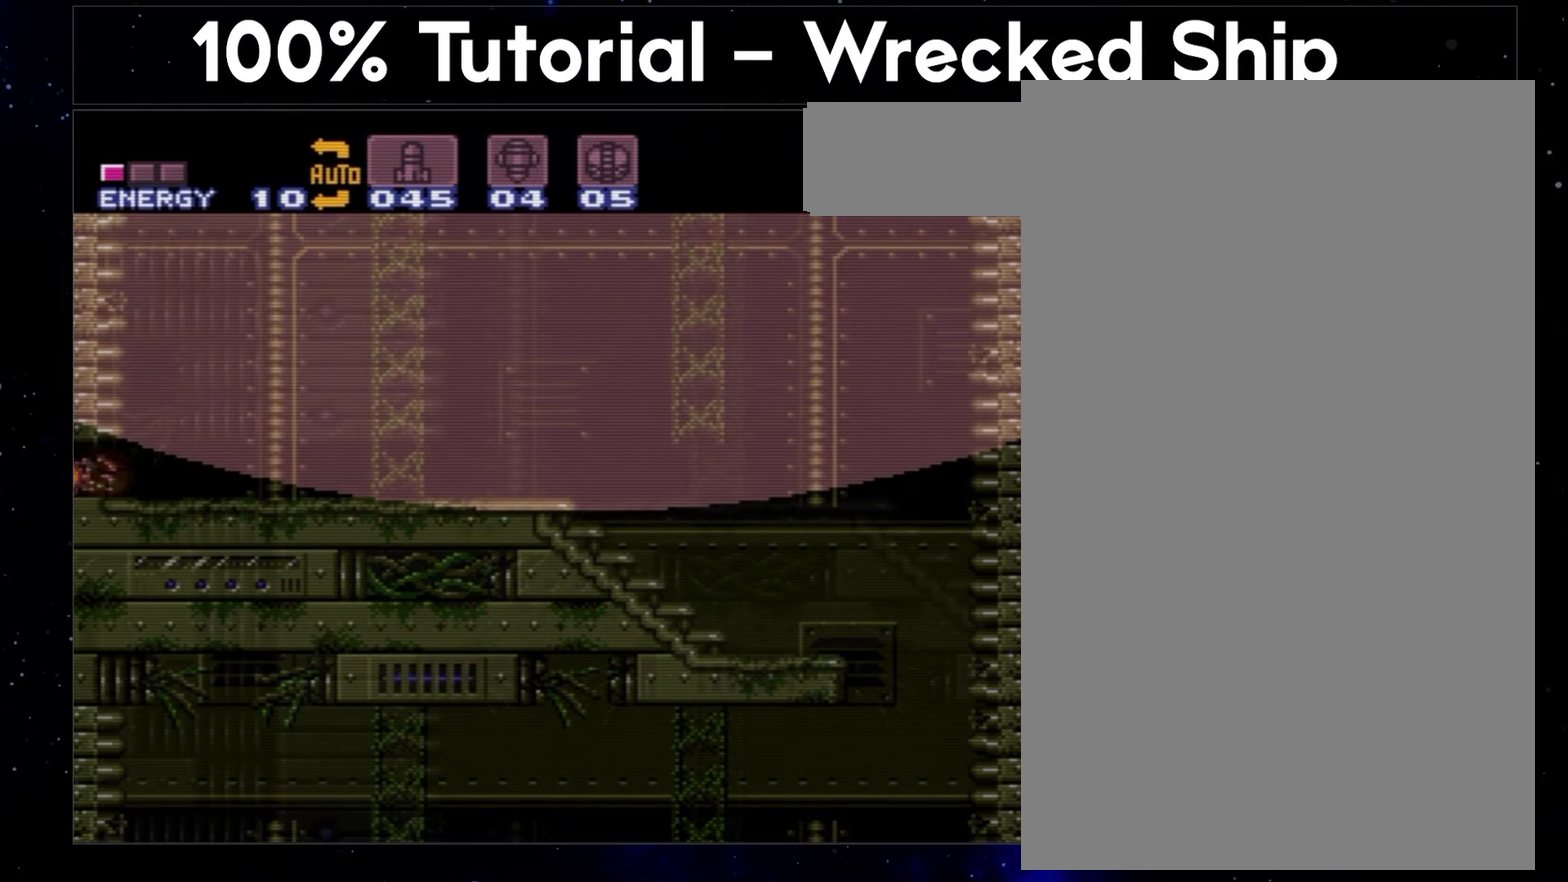
{"buttons": ["A", "DPAD_UP", "DPAD_LEFT"], "events": []}
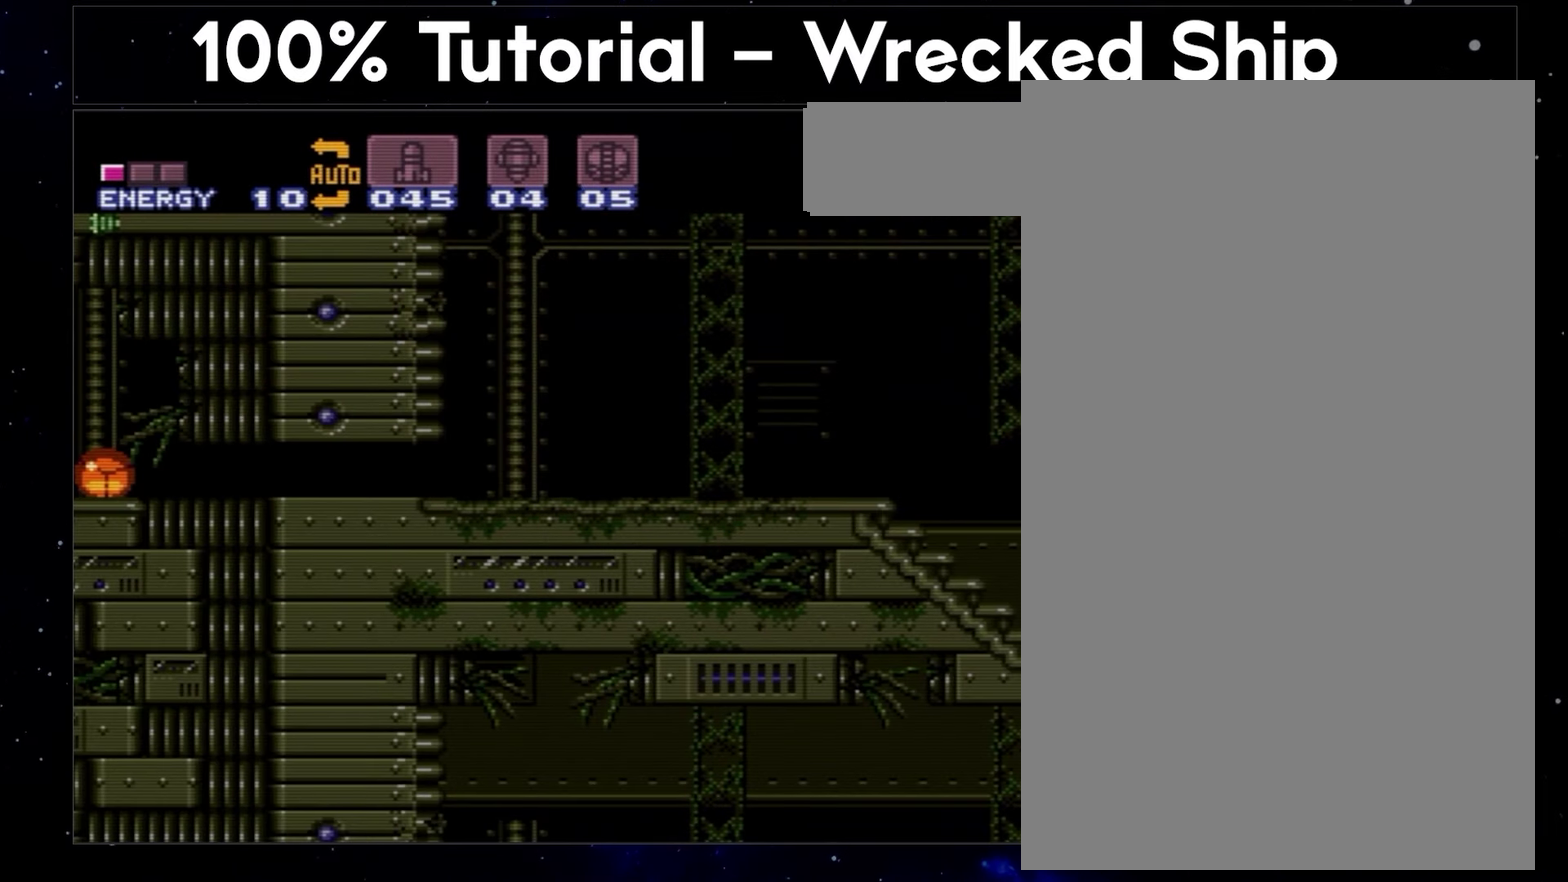
{"buttons": ["A", "DPAD_UP", "DPAD_LEFT"], "events": []}
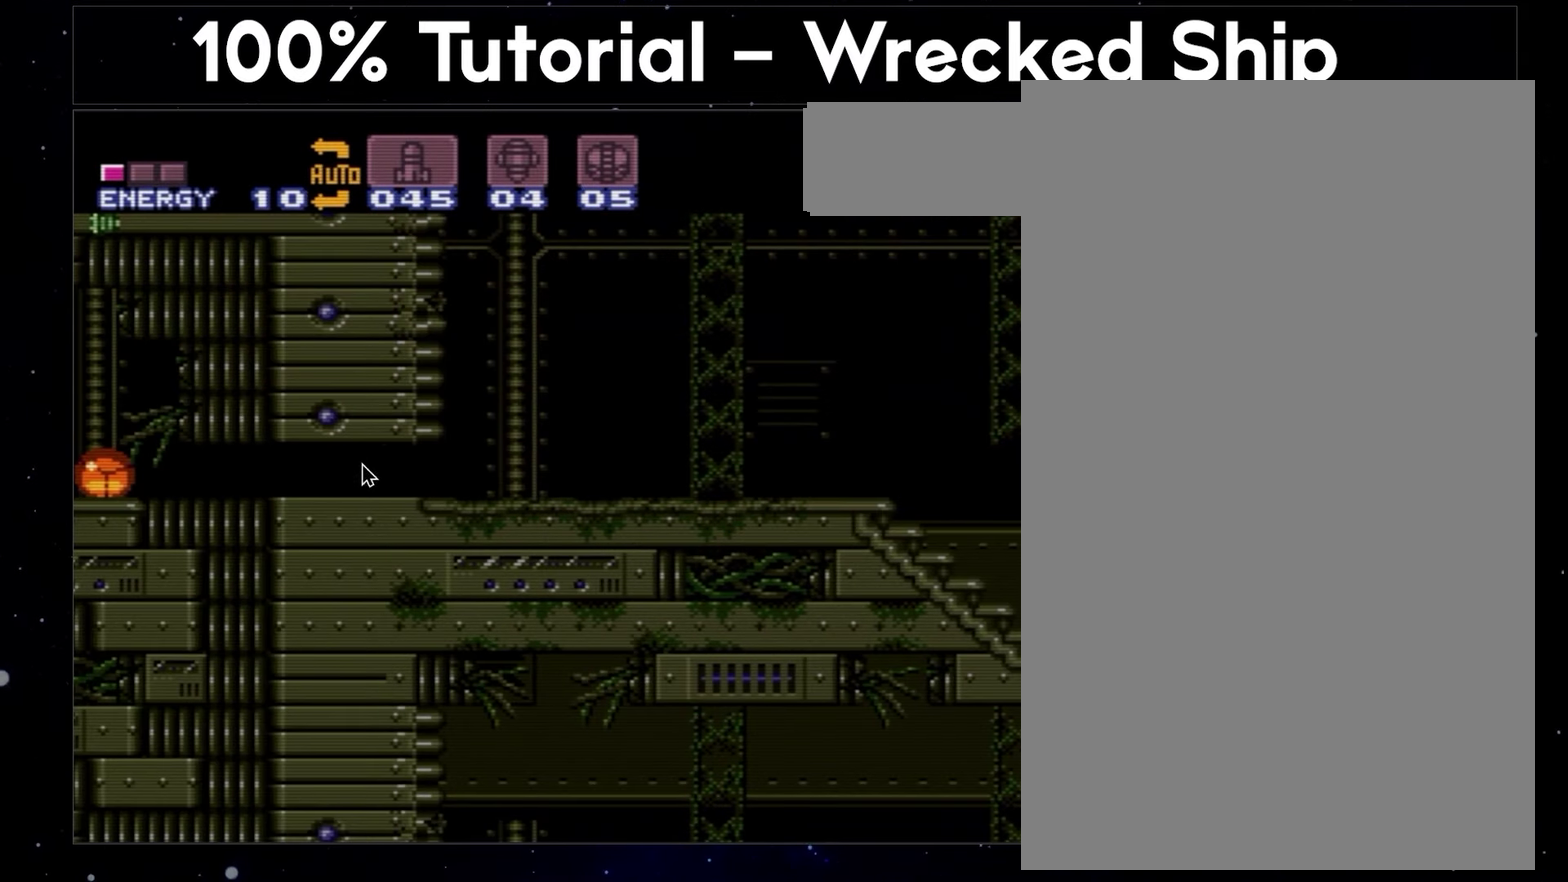
{"buttons": ["A", "DPAD_UP", "DPAD_LEFT"], "events": []}
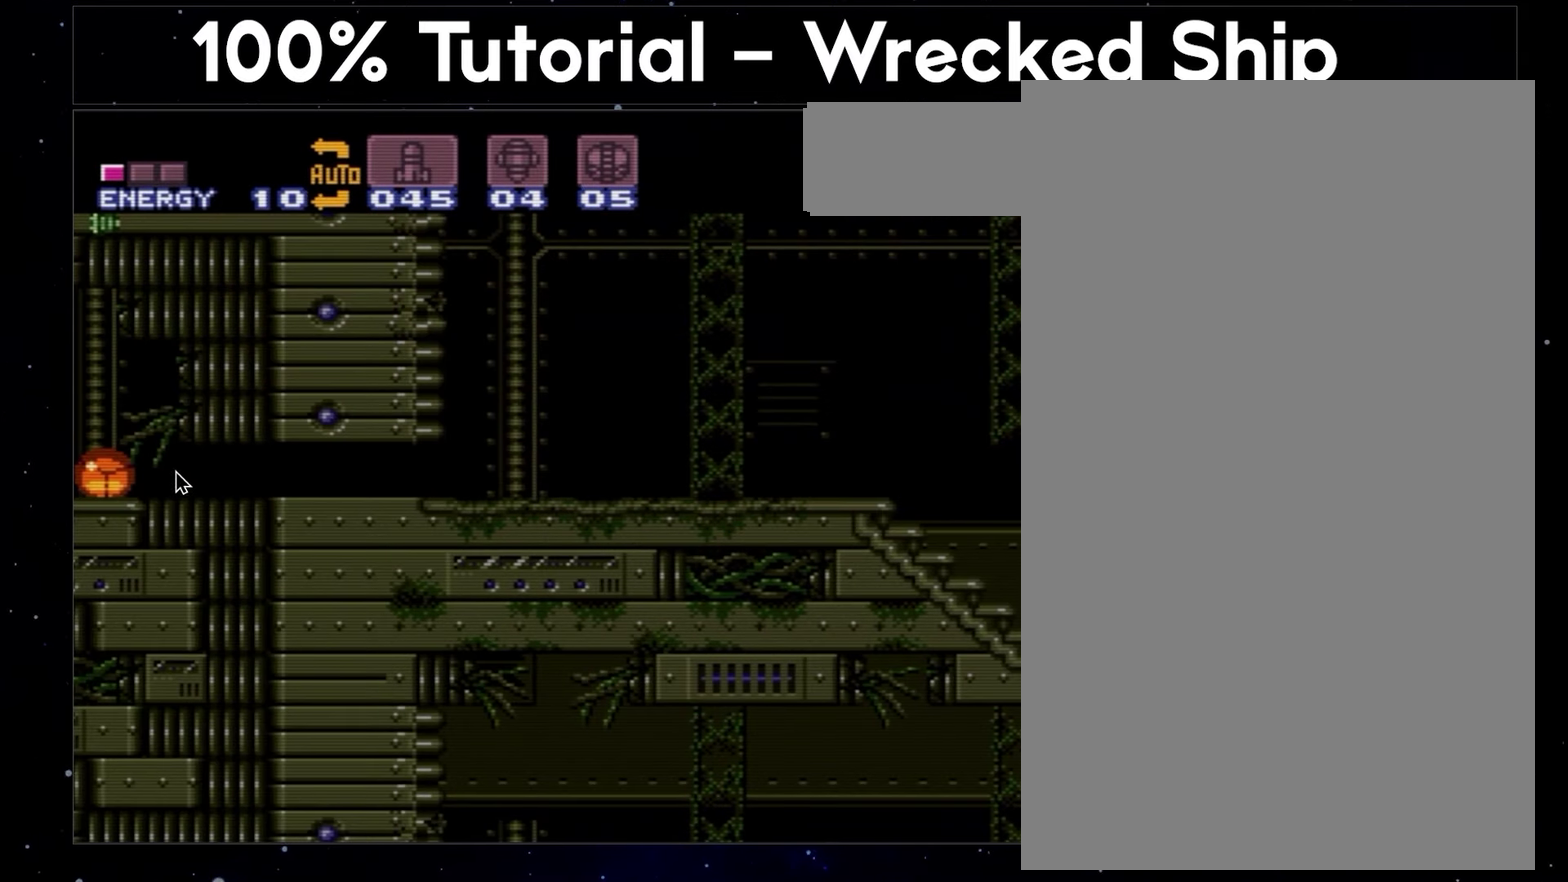
{"buttons": ["A", "DPAD_UP", "DPAD_LEFT"], "events": []}
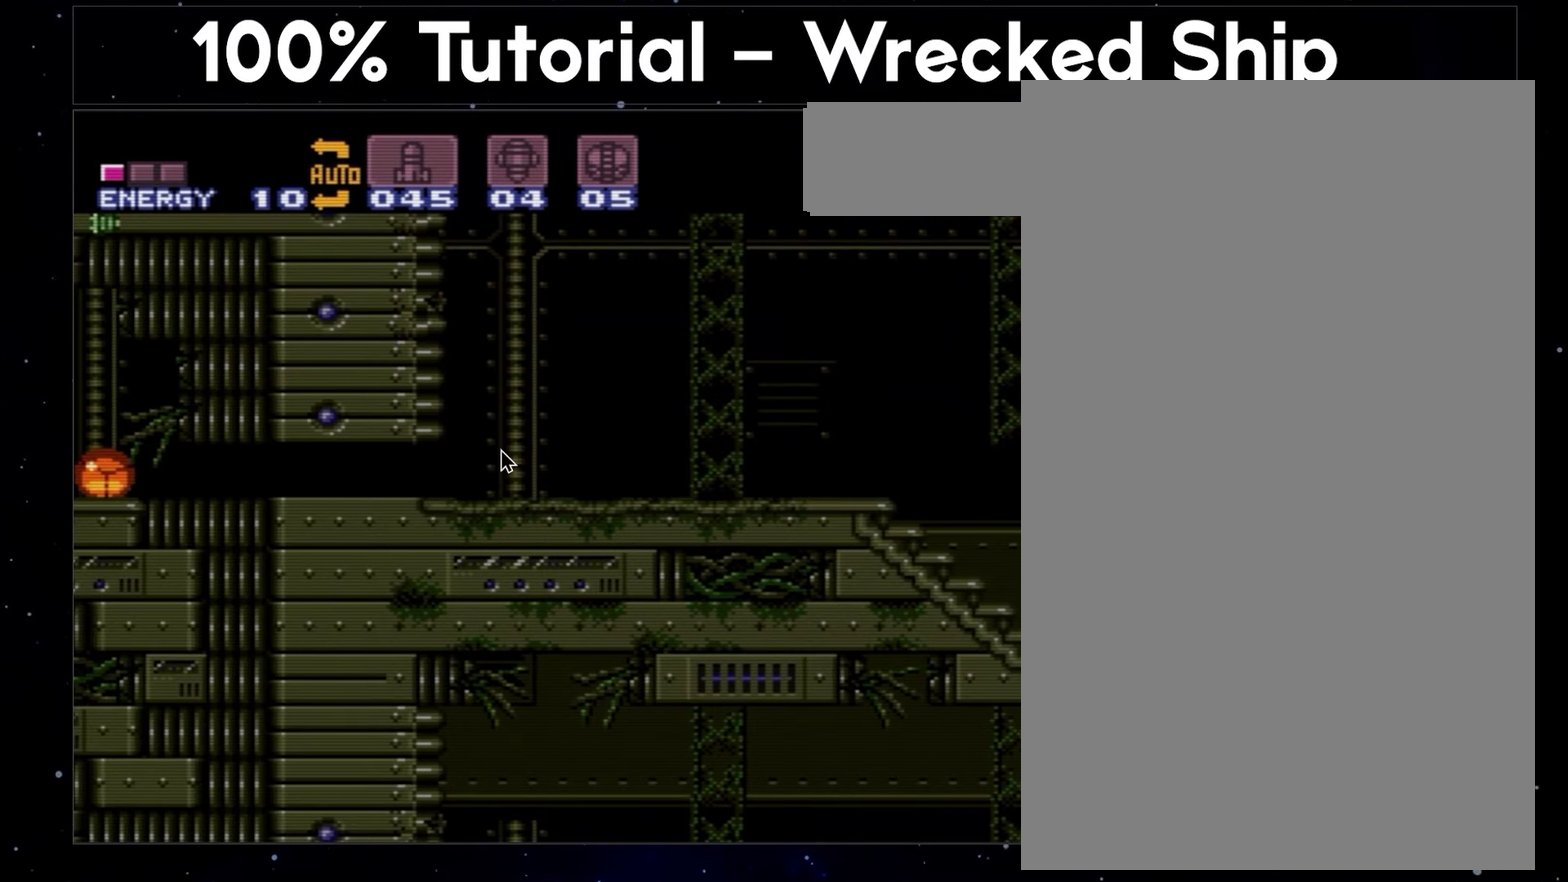
{"buttons": ["A", "DPAD_UP", "DPAD_LEFT"], "events": []}
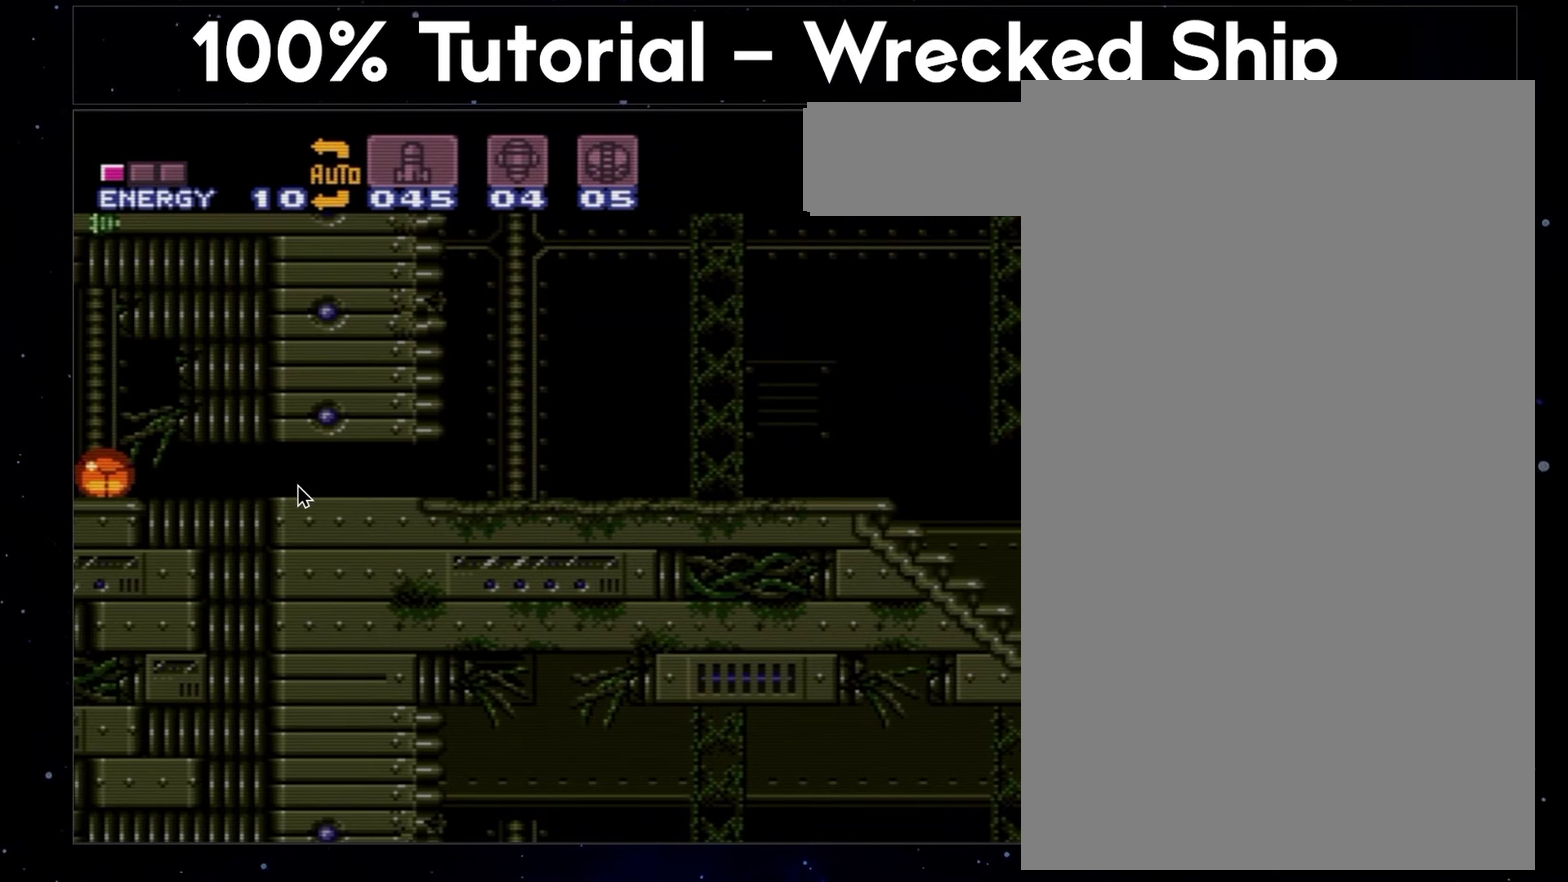
{"buttons": ["A", "DPAD_UP", "DPAD_LEFT"], "events": []}
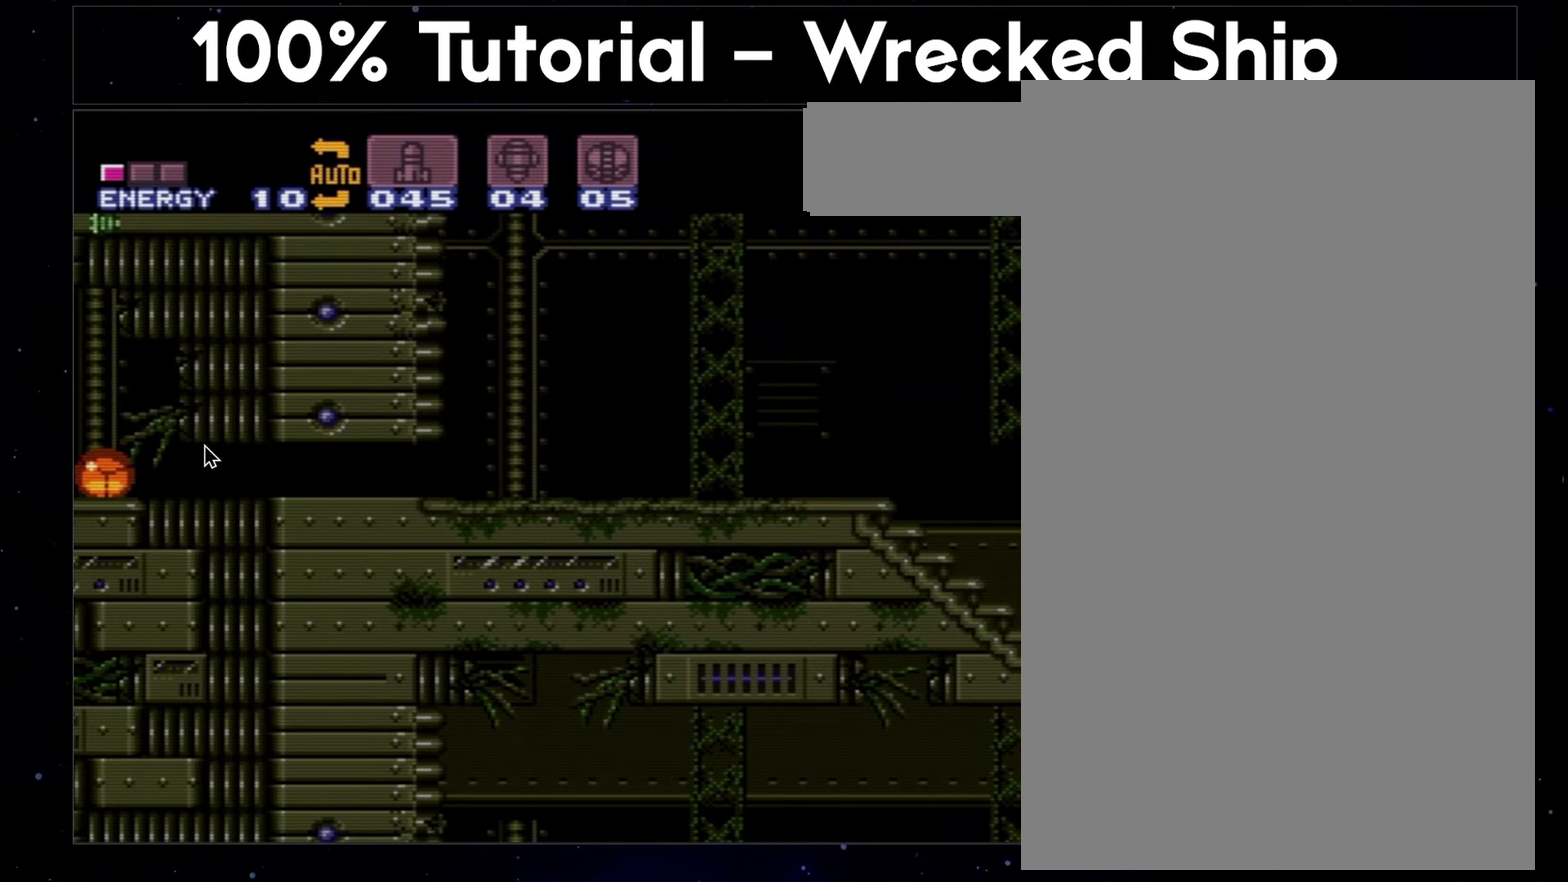
{"buttons": ["A", "DPAD_UP", "DPAD_LEFT"], "events": []}
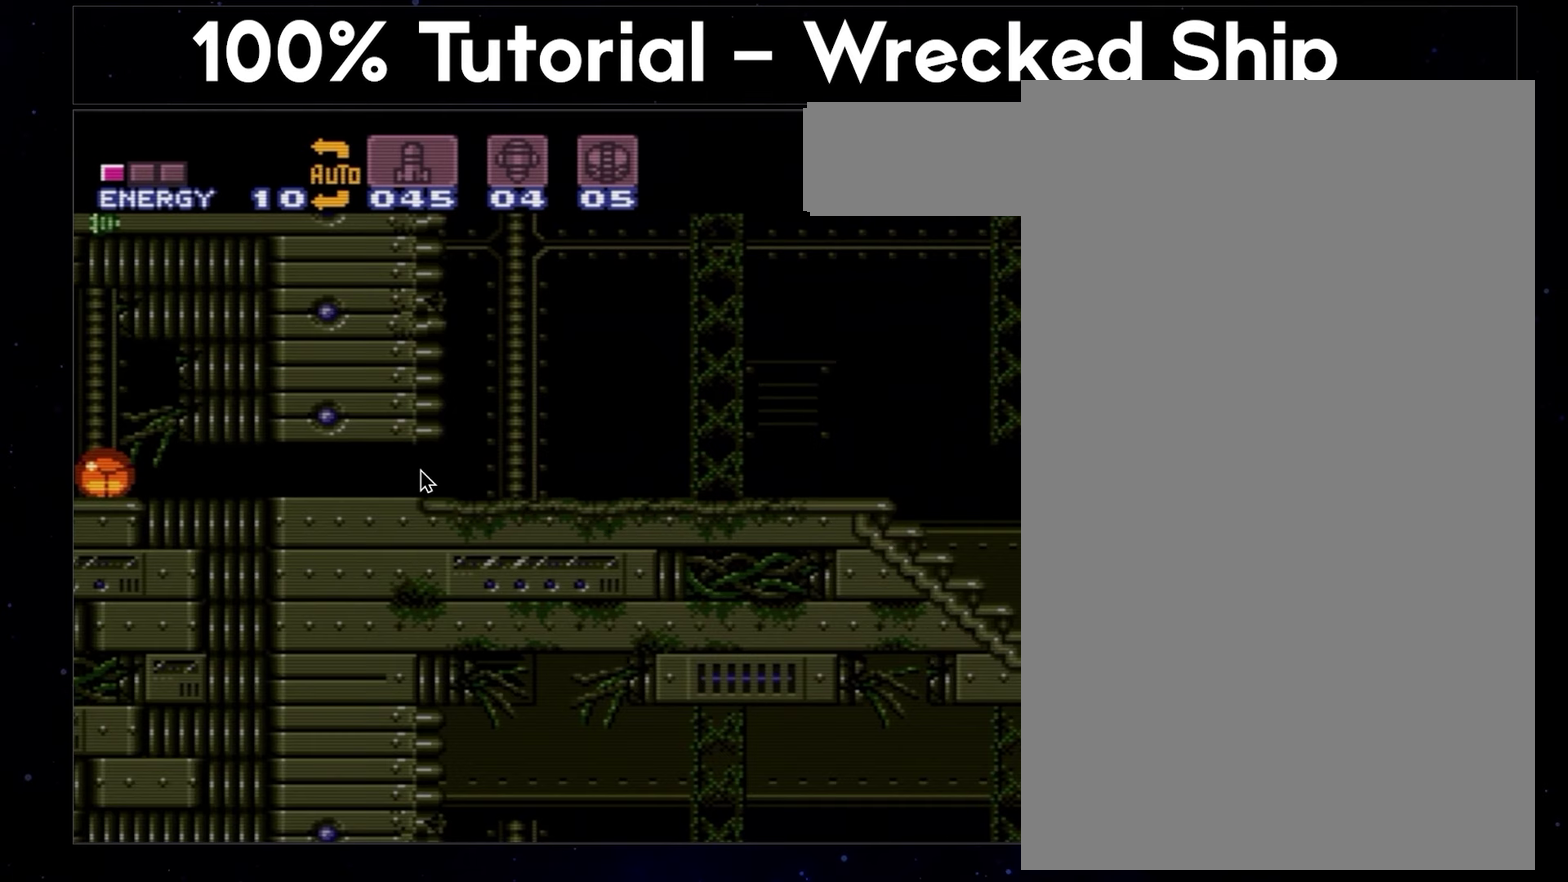
{"buttons": ["A", "DPAD_UP", "DPAD_LEFT"], "events": []}
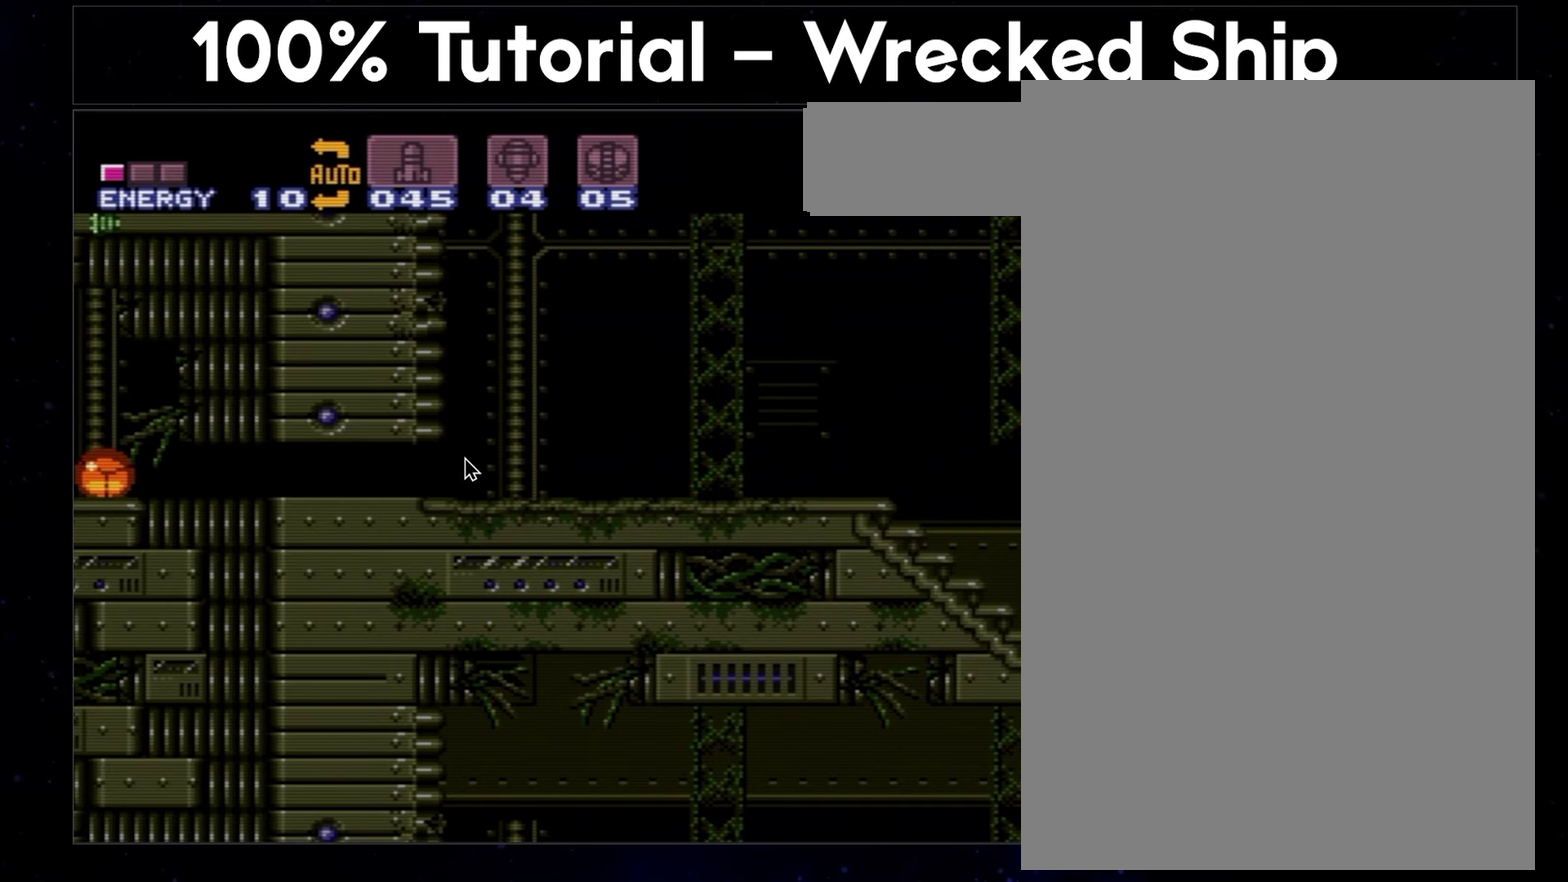
{"buttons": ["A", "DPAD_UP", "DPAD_LEFT"], "events": []}
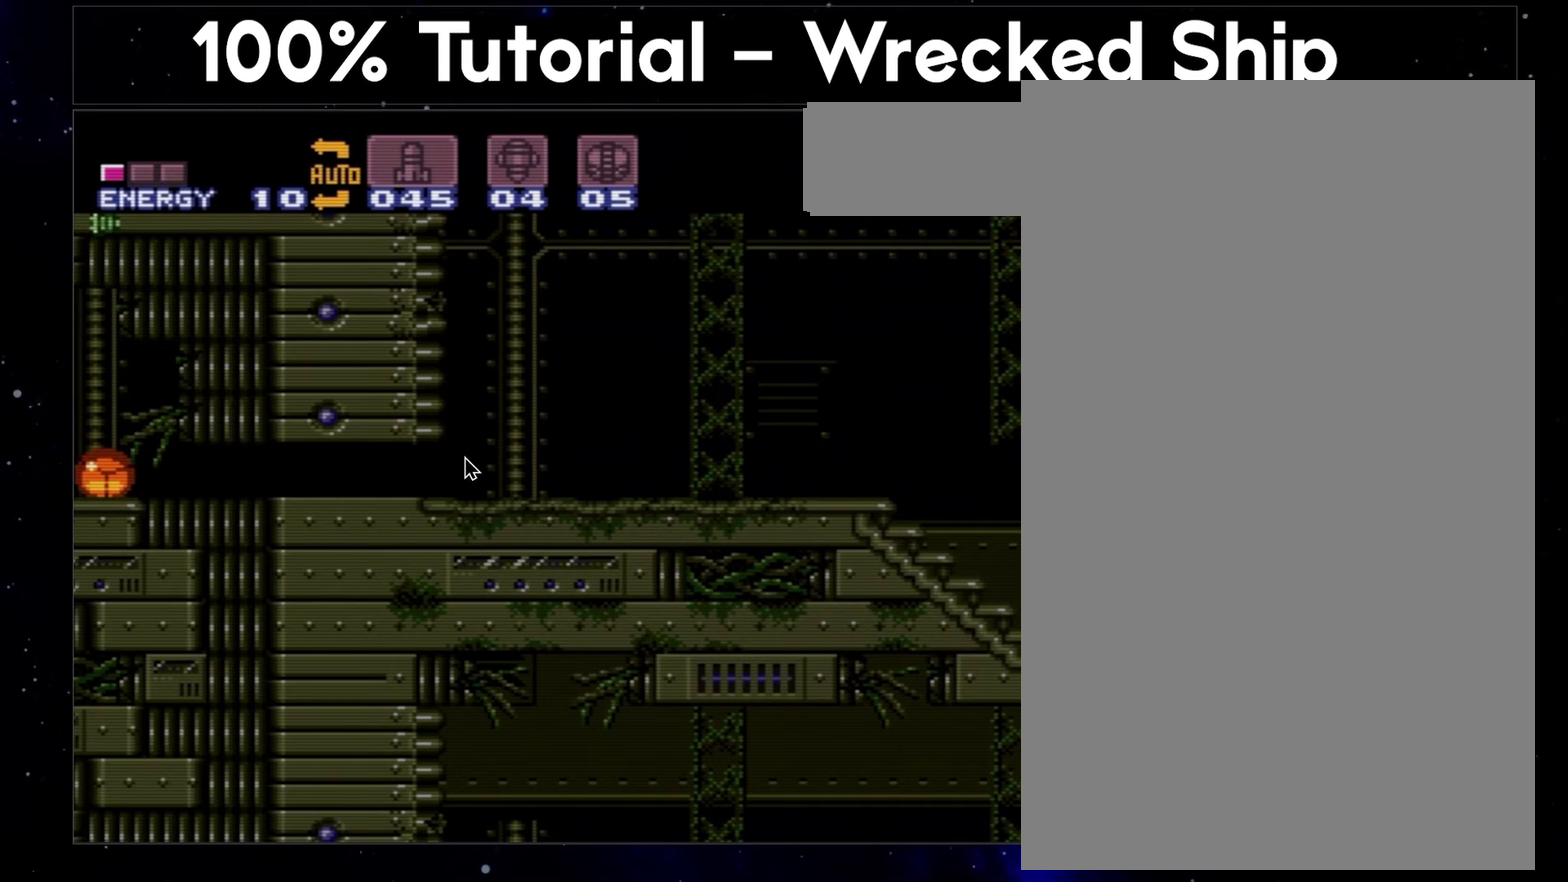
{"buttons": ["A", "DPAD_UP", "DPAD_LEFT"], "events": []}
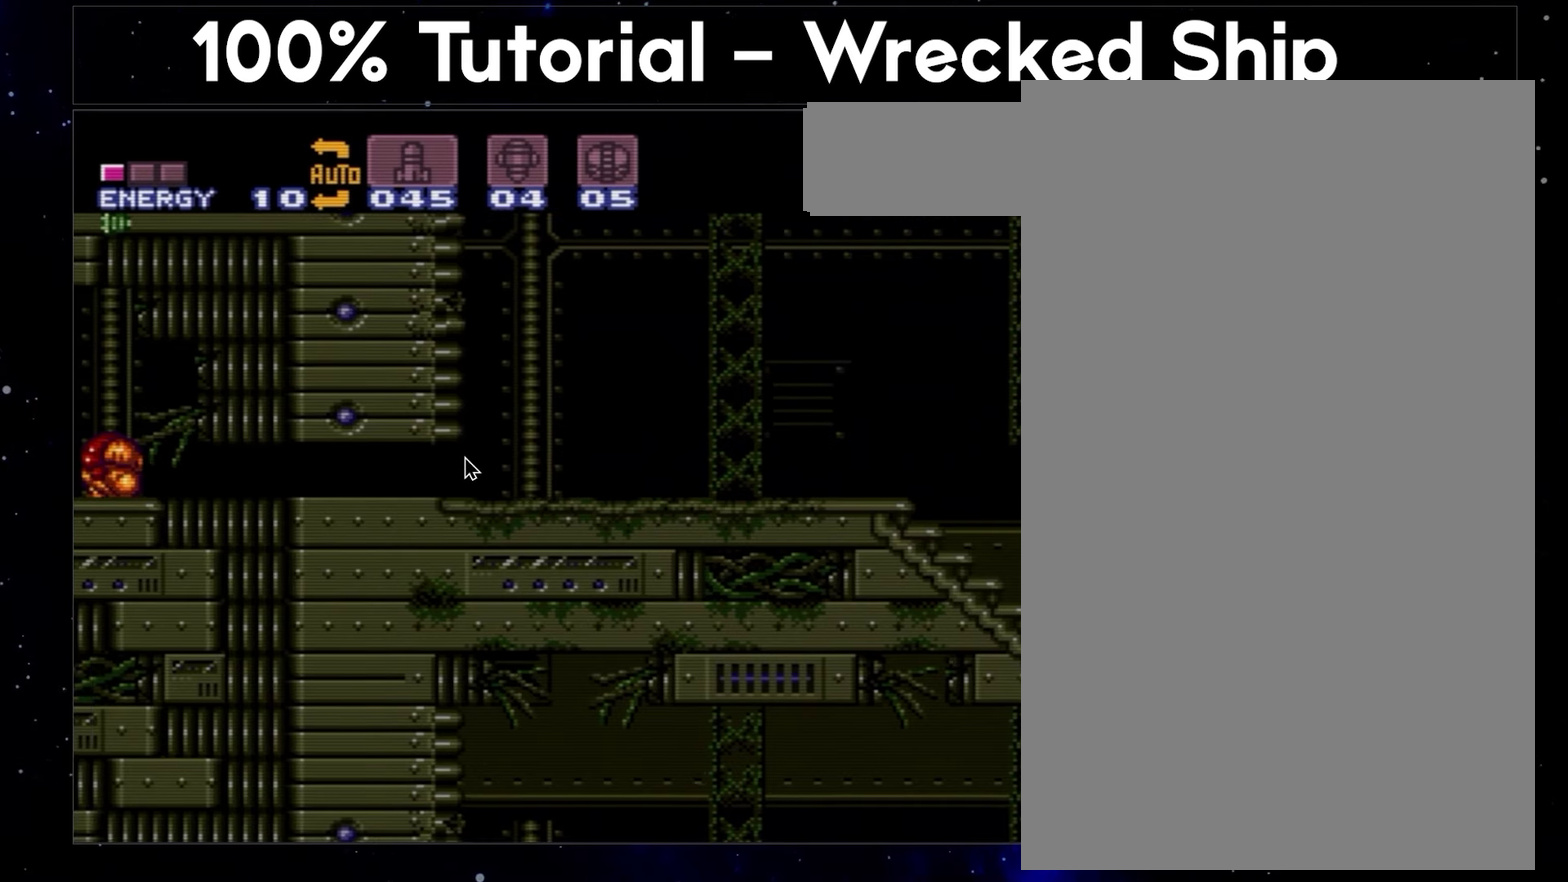
{"buttons": ["A", "DPAD_LEFT"], "events": [[433, "DPAD_UP", "up"]]}
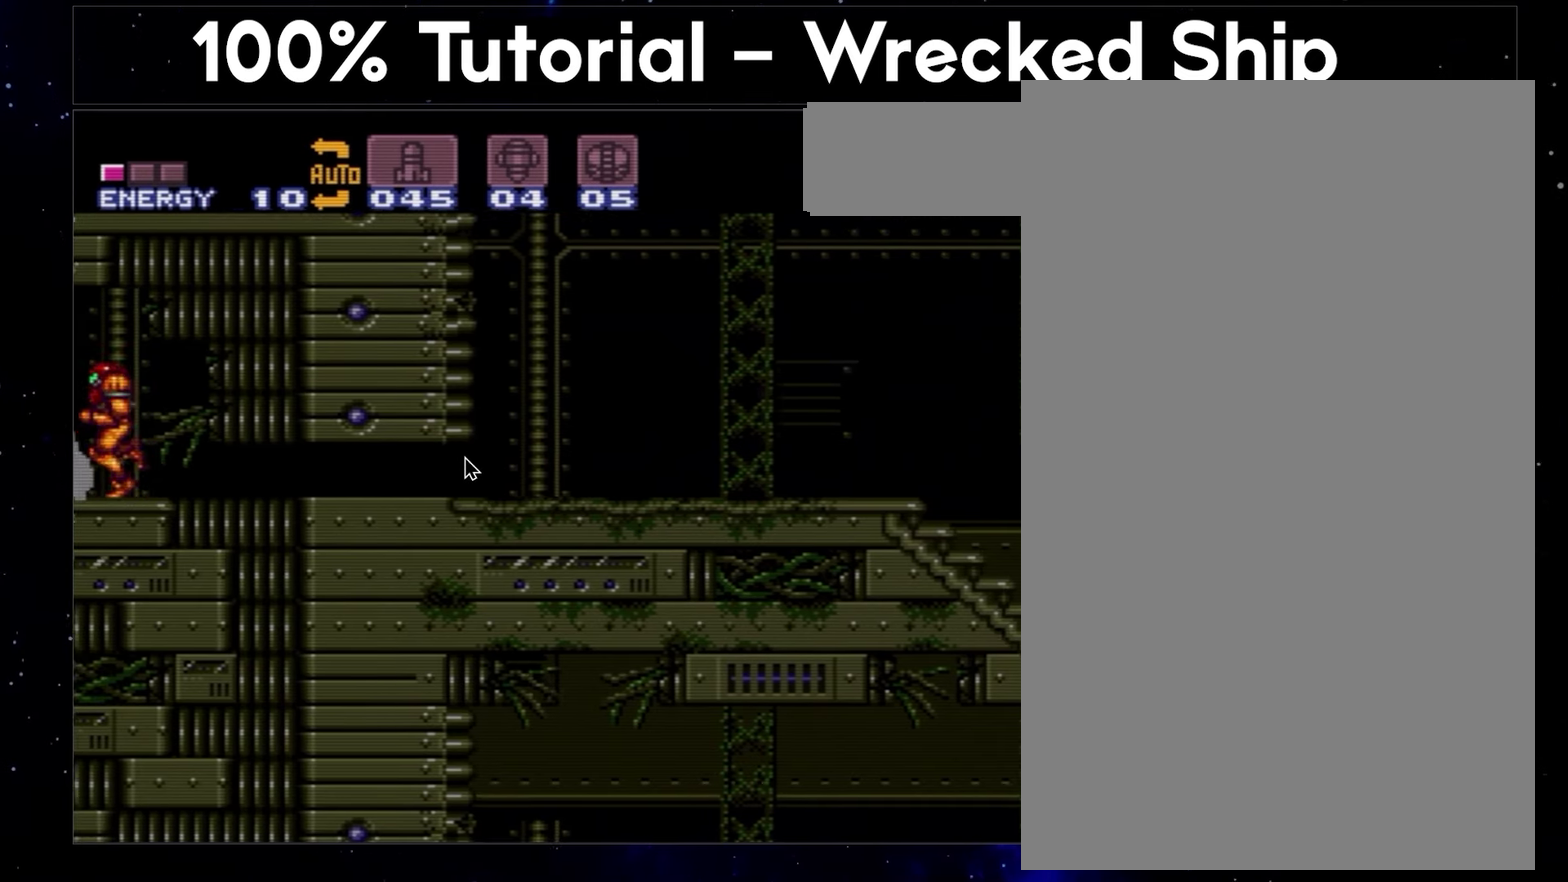
{"buttons": ["A", "DPAD_LEFT"], "events": []}
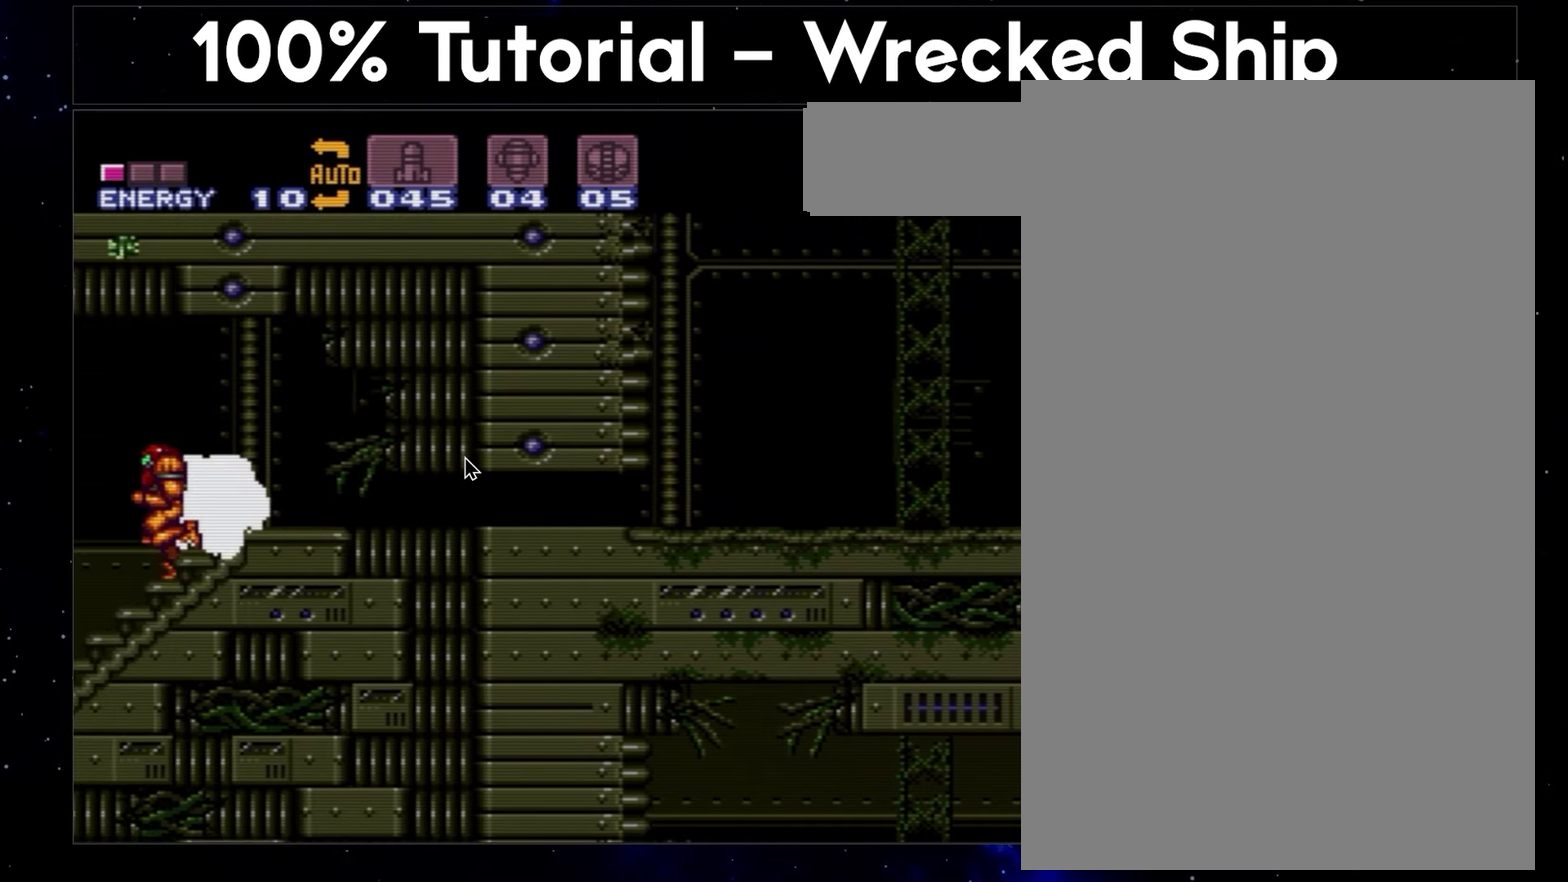
{"buttons": ["A", "DPAD_LEFT"], "events": []}
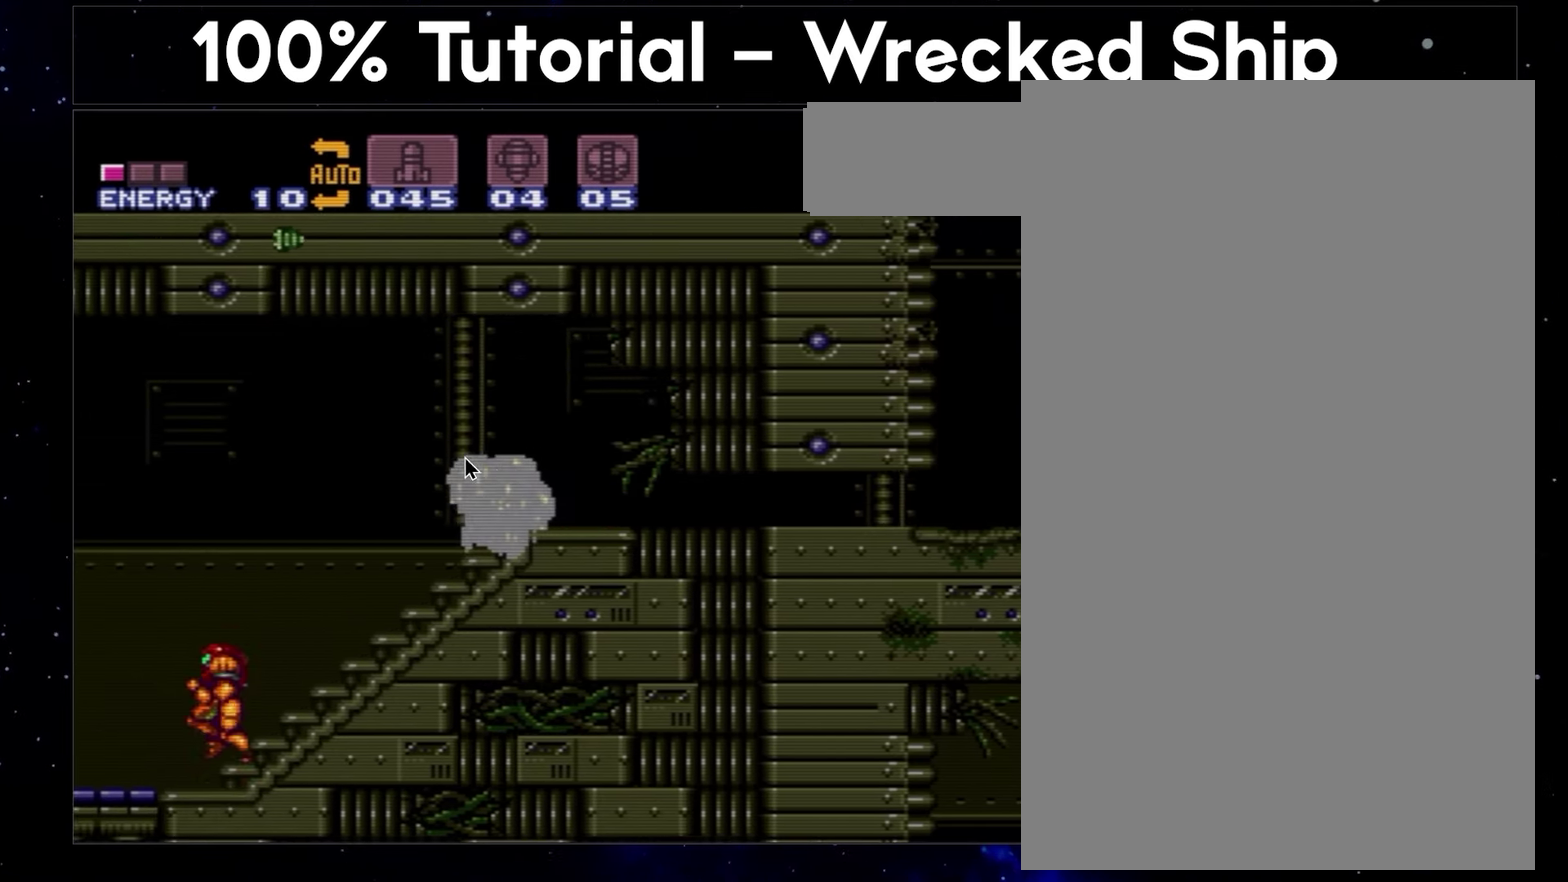
{"buttons": ["A", "DPAD_LEFT"], "events": []}
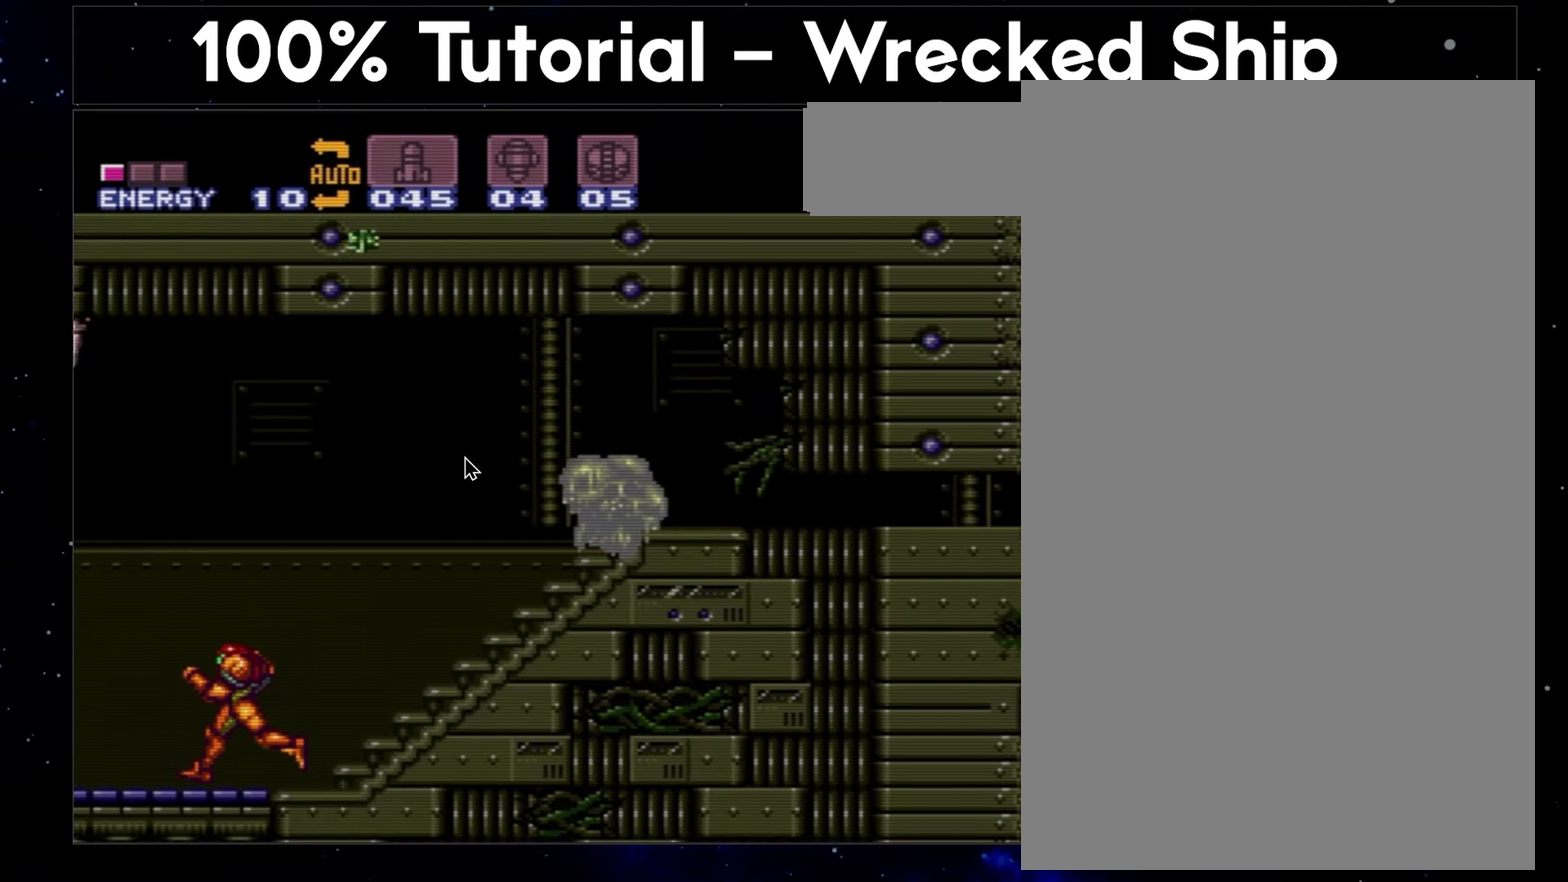
{"buttons": ["A", "DPAD_LEFT"], "events": []}
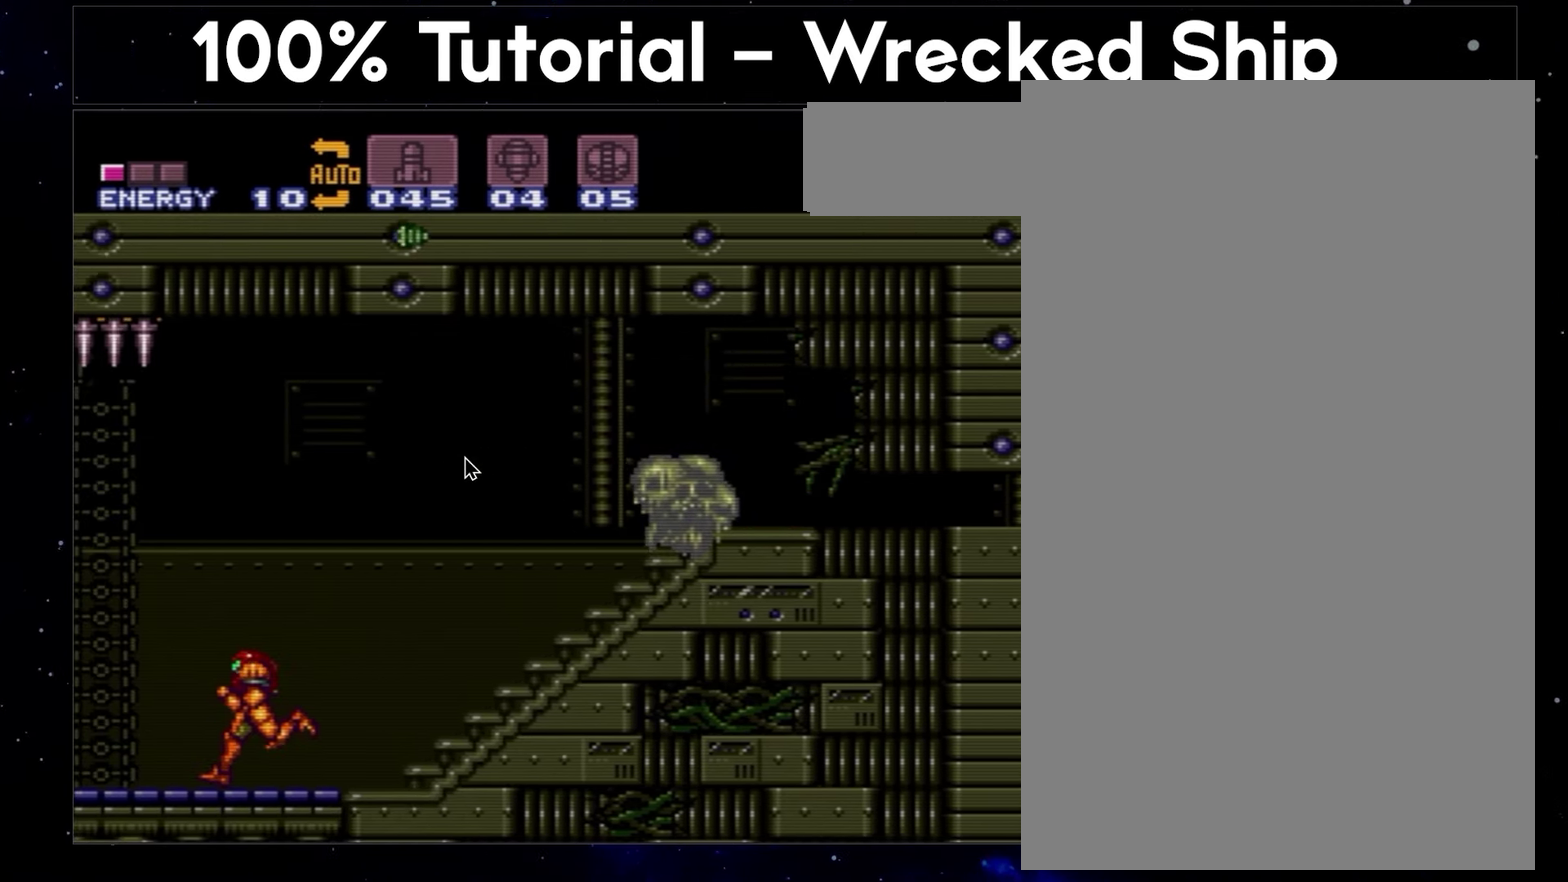
{"buttons": ["A", "DPAD_LEFT"], "events": []}
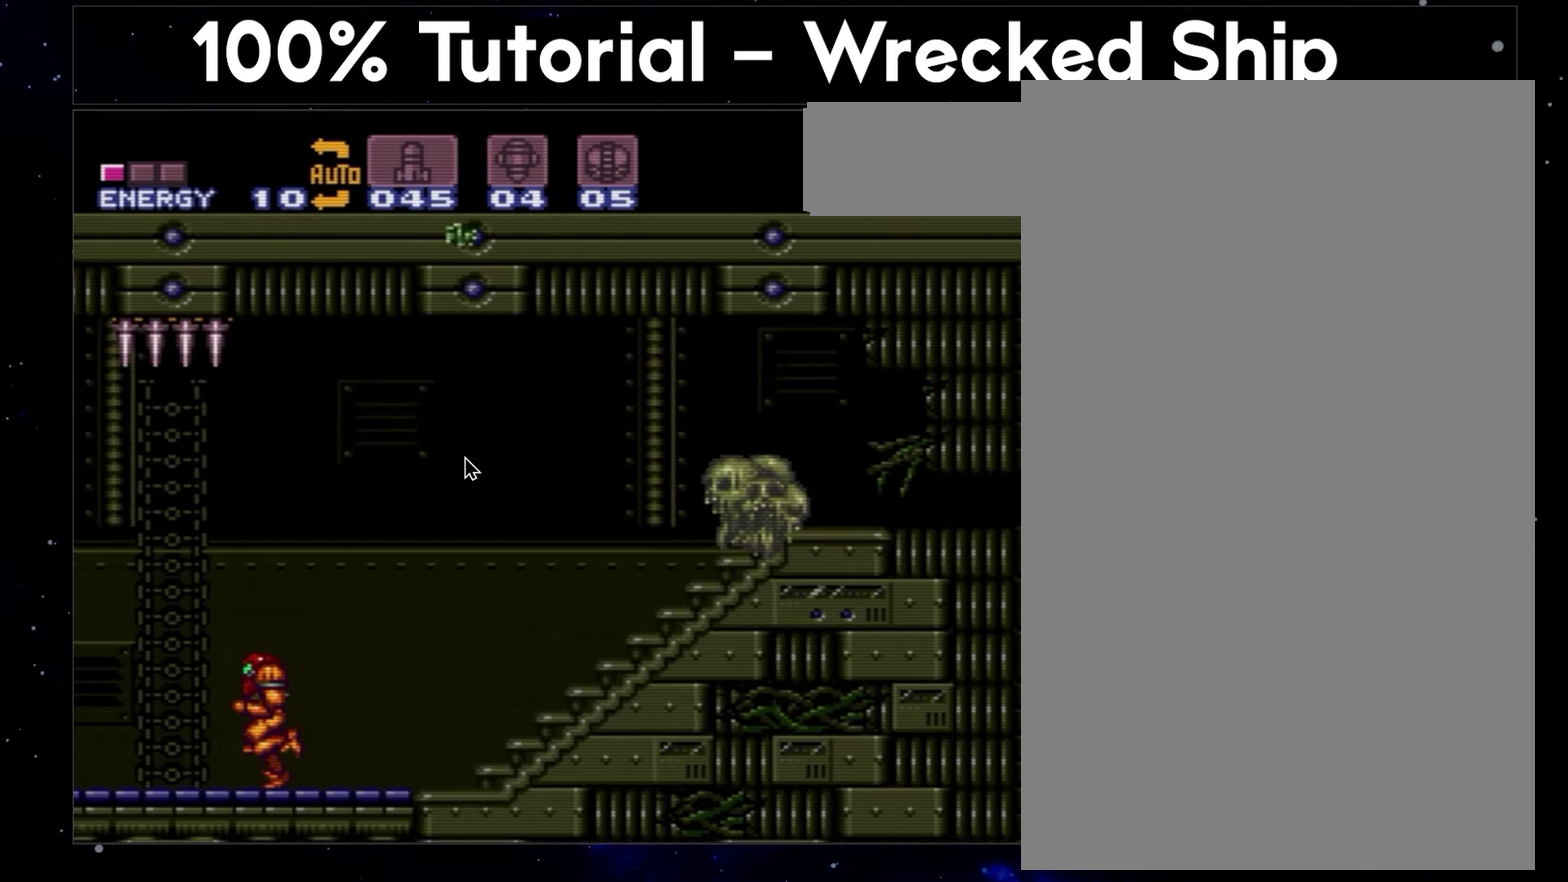
{"buttons": ["A", "DPAD_LEFT"], "events": []}
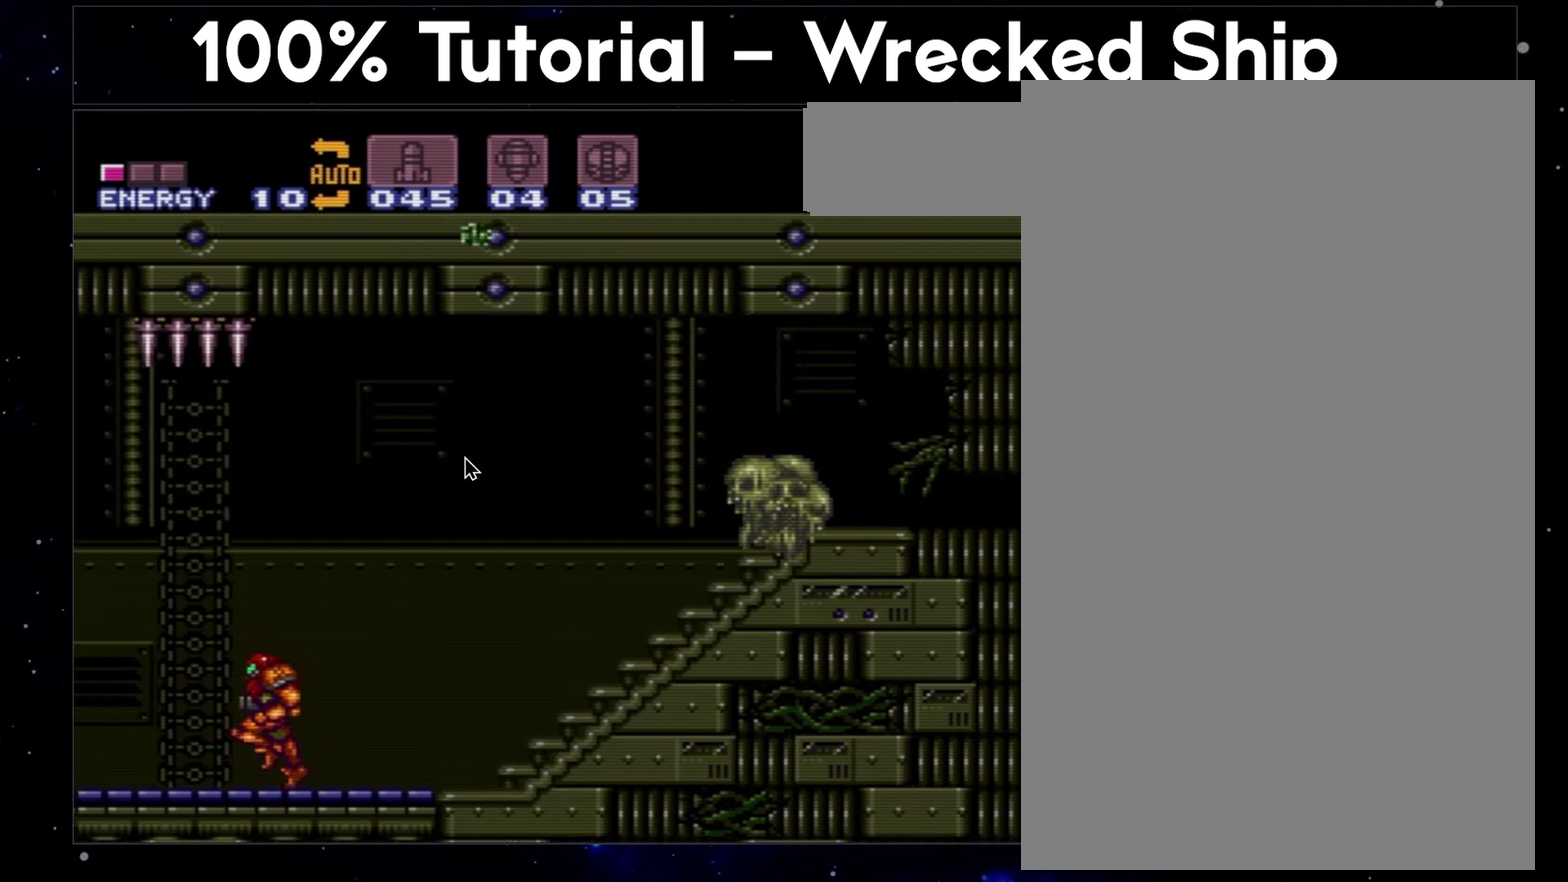
{"buttons": ["A", "B", "DPAD_LEFT"], "events": [[300, "B", "down"]]}
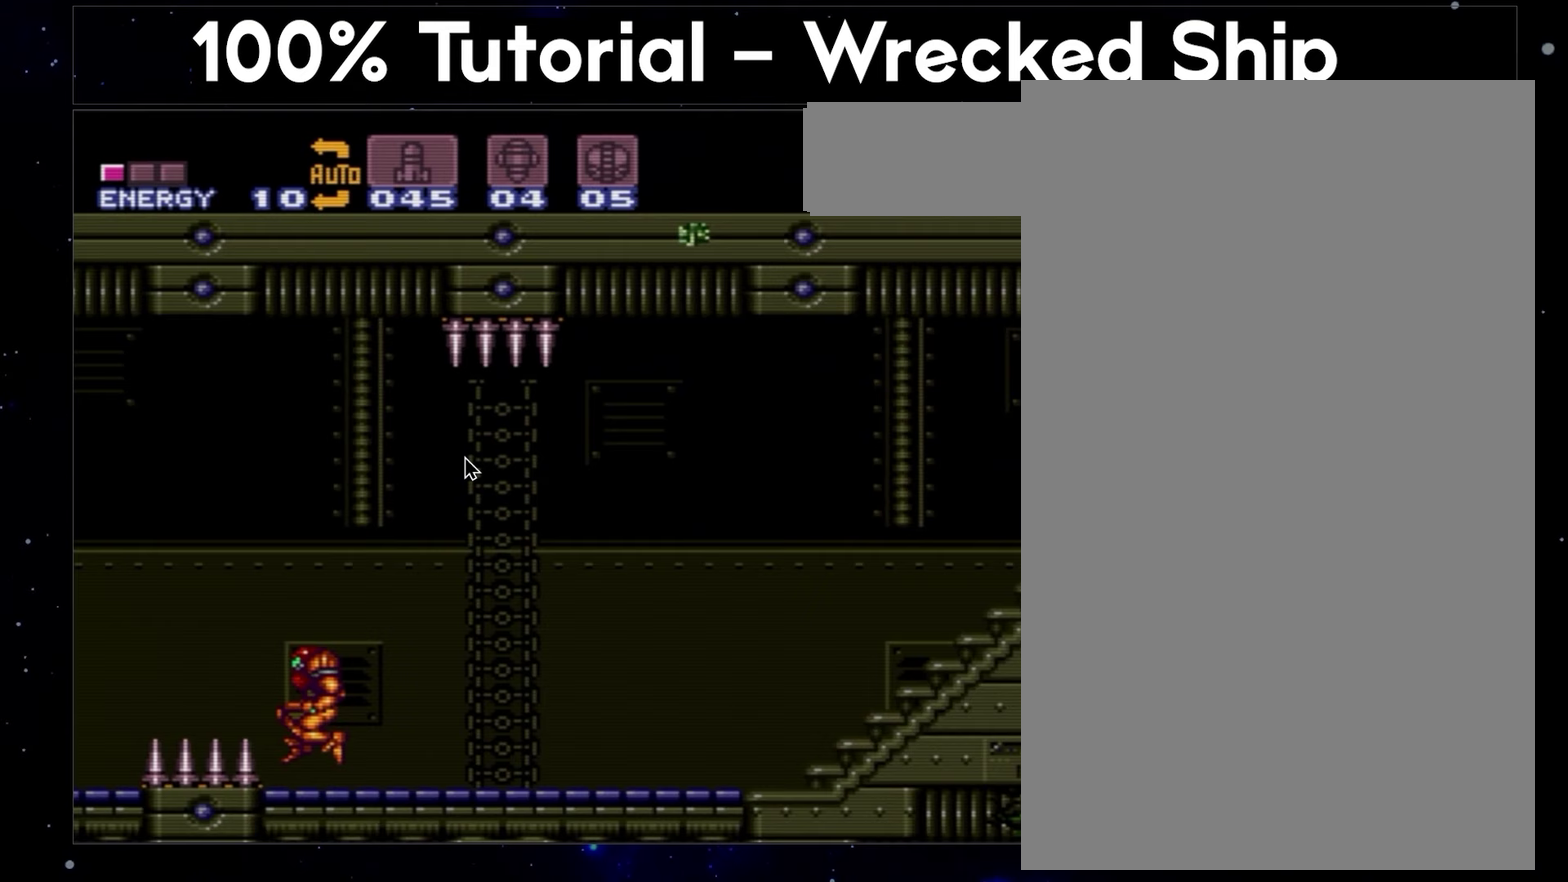
{"buttons": ["A", "B", "DPAD_LEFT"], "events": []}
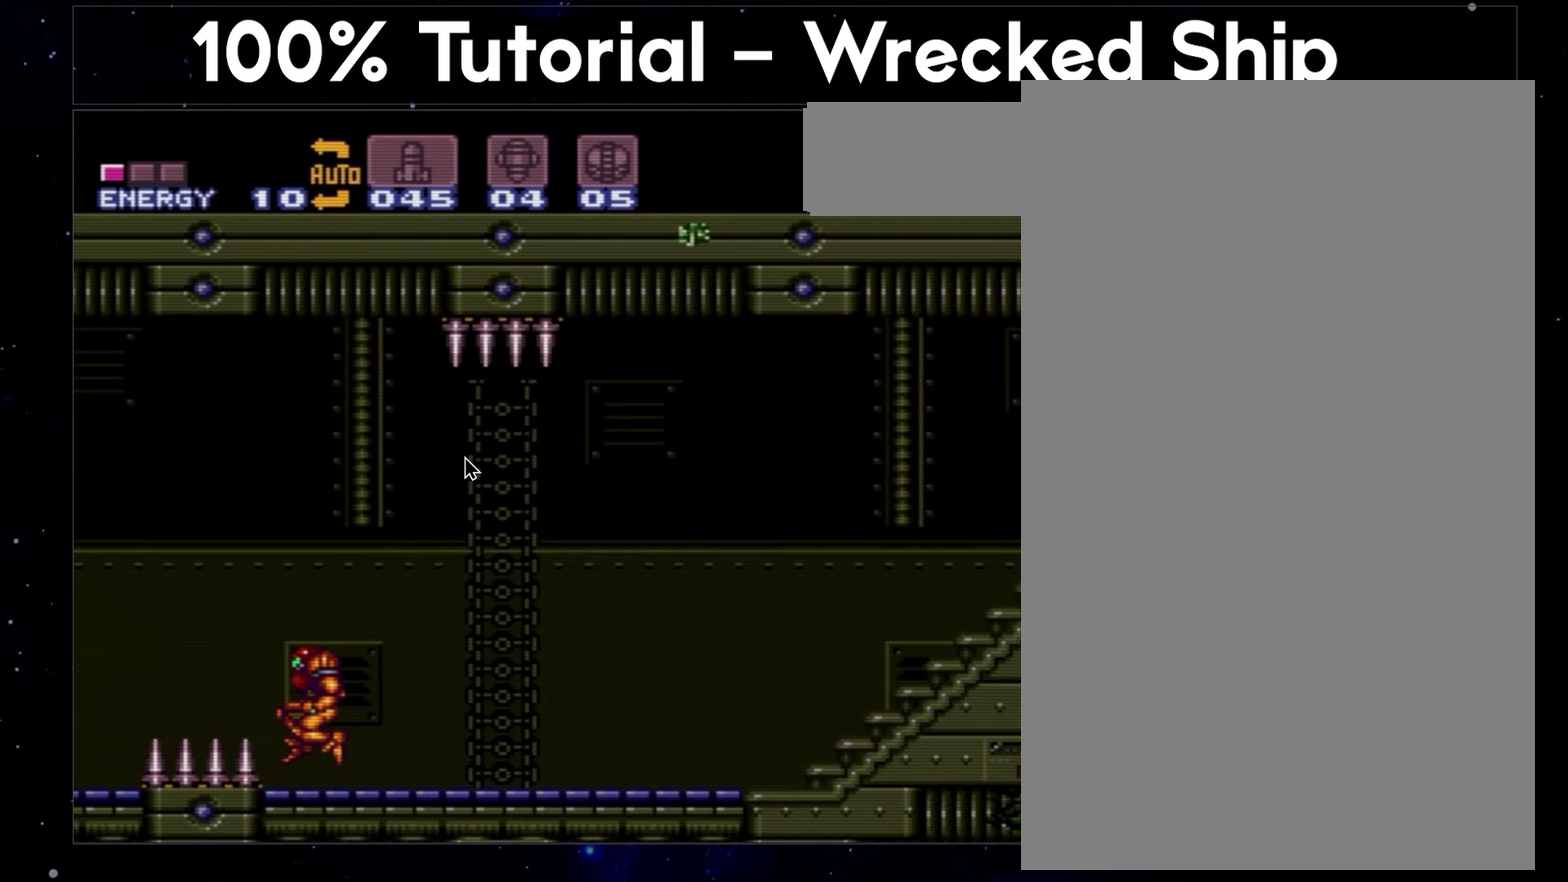
{"buttons": ["A", "B", "DPAD_LEFT"], "events": []}
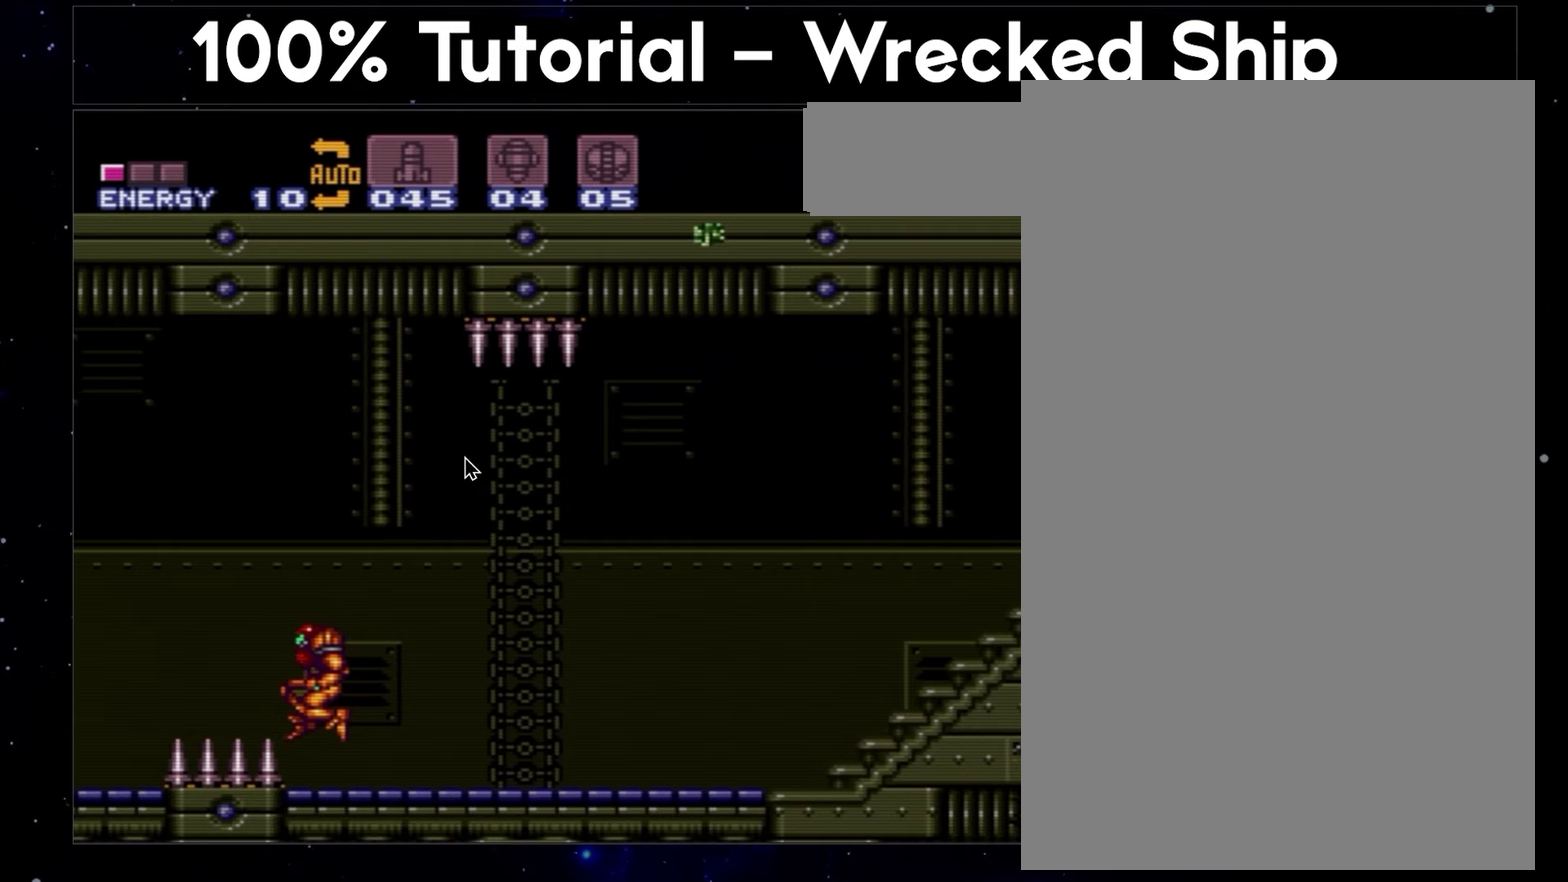
{"buttons": ["A", "B", "DPAD_LEFT"], "events": []}
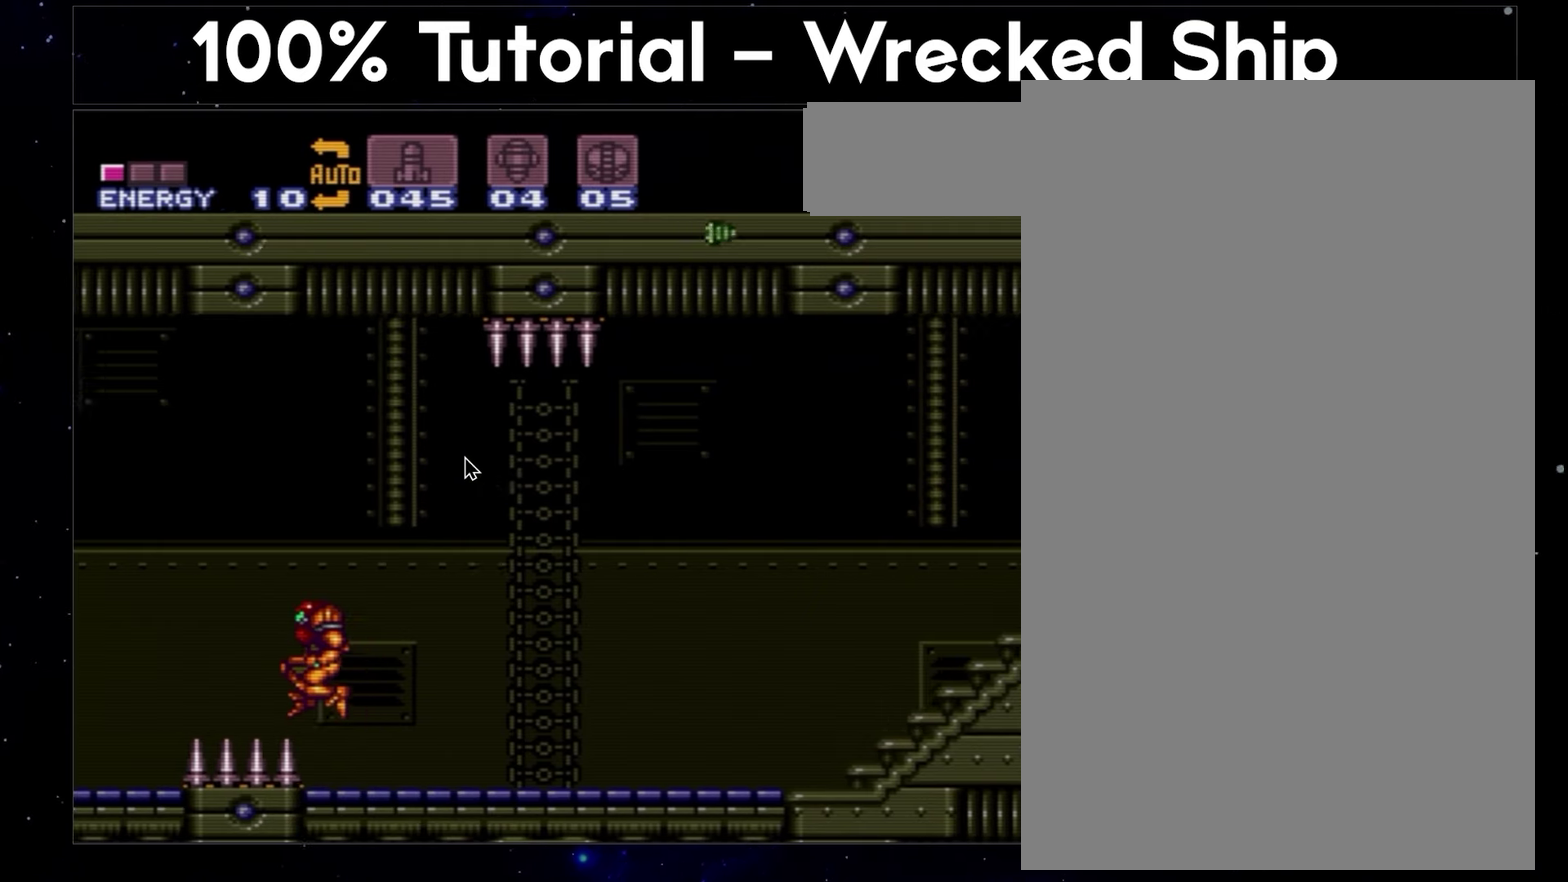
{"buttons": ["A", "DPAD_LEFT"], "events": [[267, "B", "up"]]}
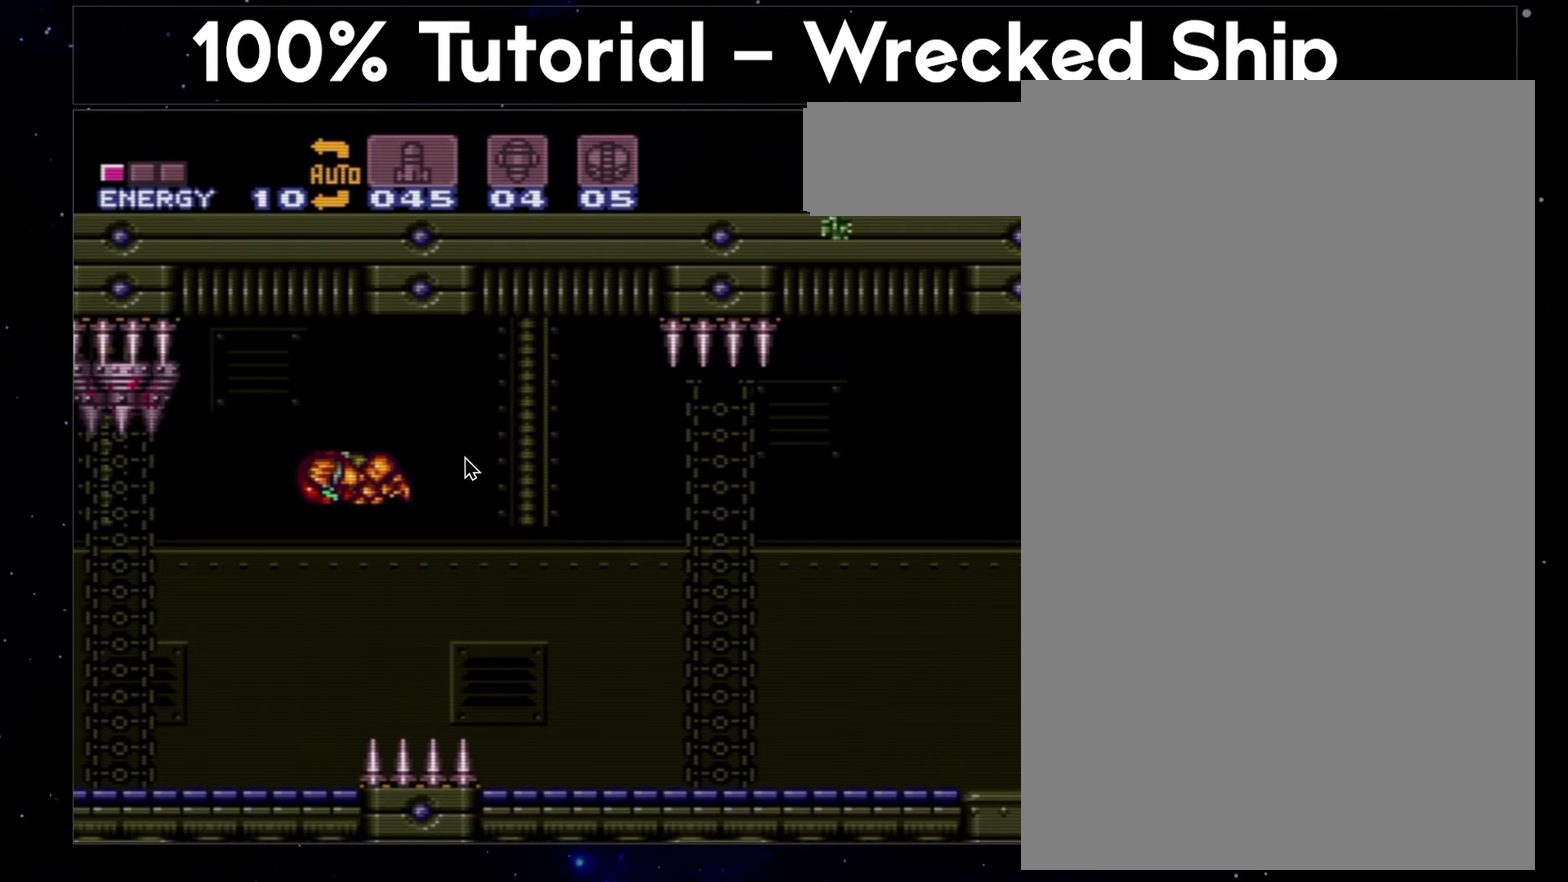
{"buttons": ["A", "DPAD_LEFT"], "events": []}